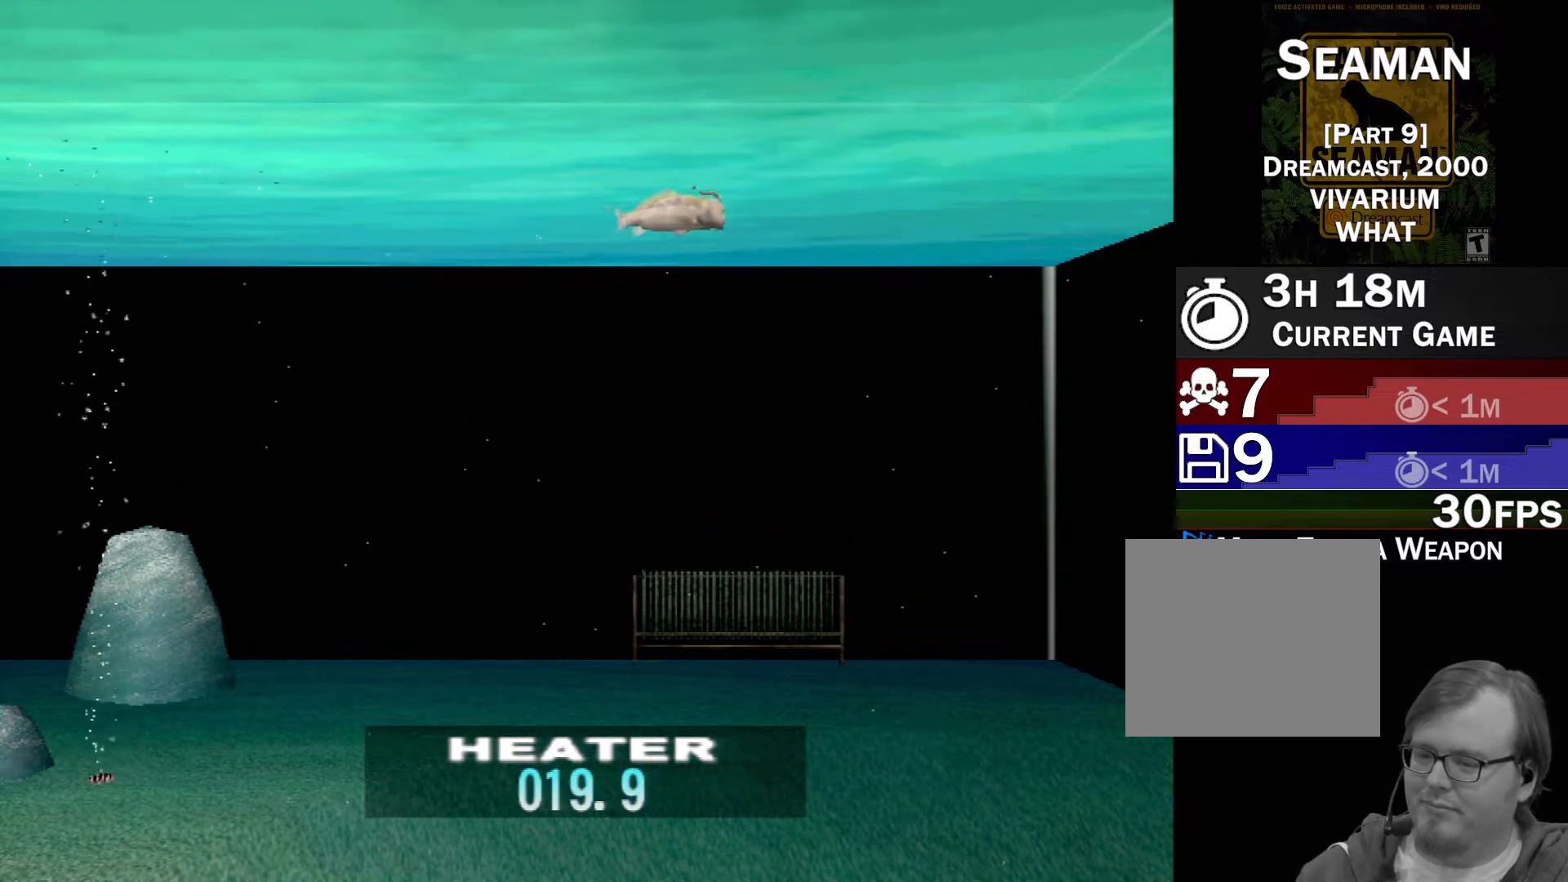
Gameplay with a controller (Xbox layout); each line is a JSON object with the inputs held at the frame after it. "events" lists button and stick changes between this image and that frame as [ms after this image, input, new state], when the widget could be followed in between. Not read: L1 L3 R1 R3 SELECT right_stick.
{"buttons": [], "left_stick": "up", "events": [[17, "DPAD_DOWN", "down"], [133, "DPAD_DOWN", "up"], [417, "left_stick", "up"]]}
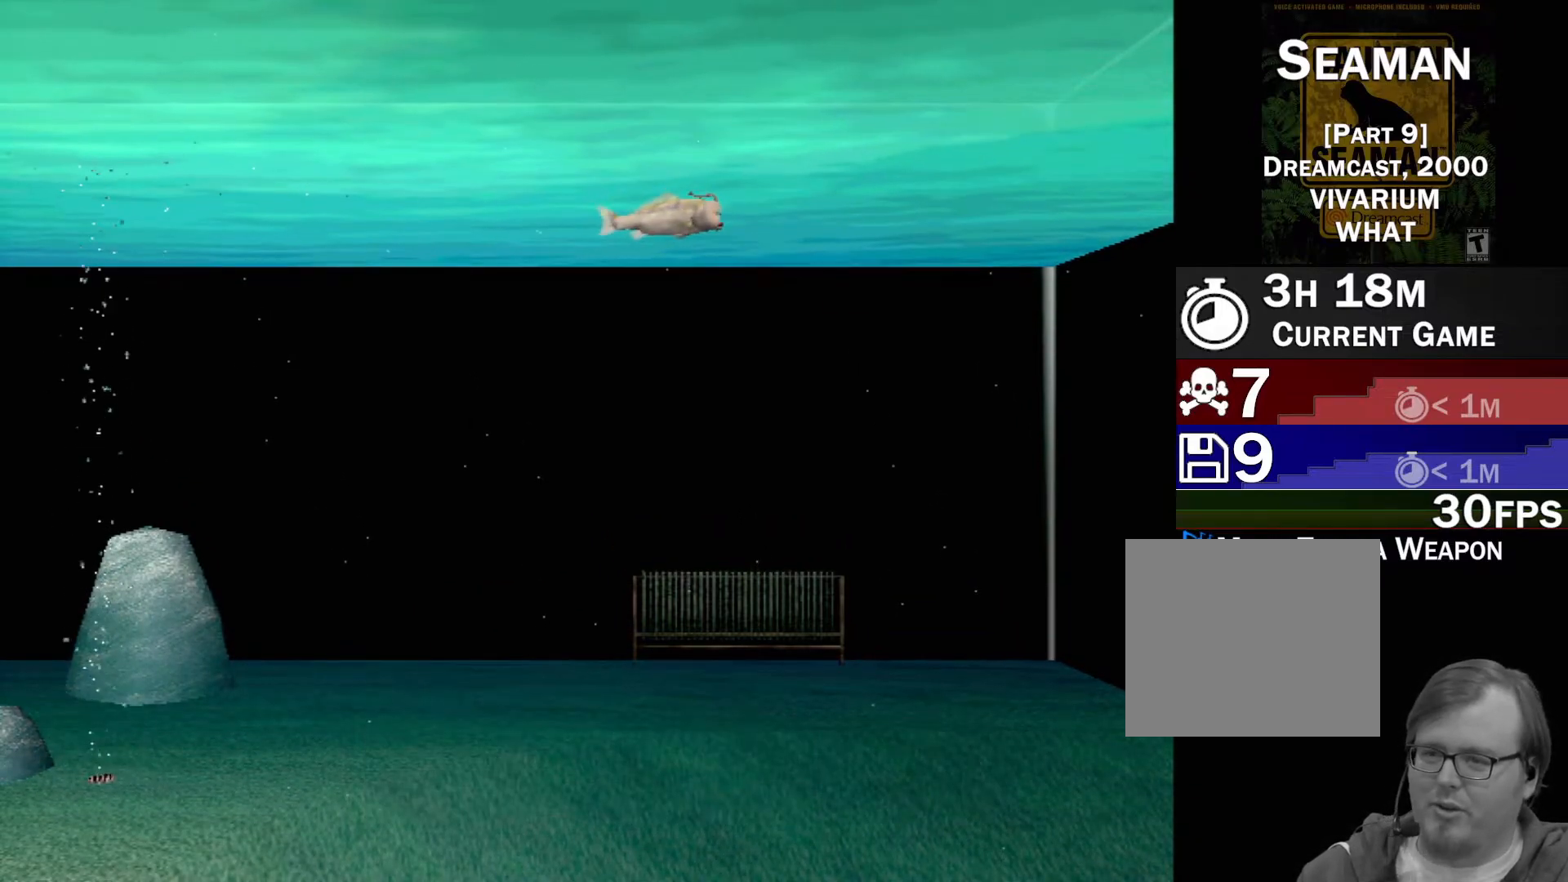
{"buttons": [], "left_stick": "down", "events": [[183, "left_stick", "down"]]}
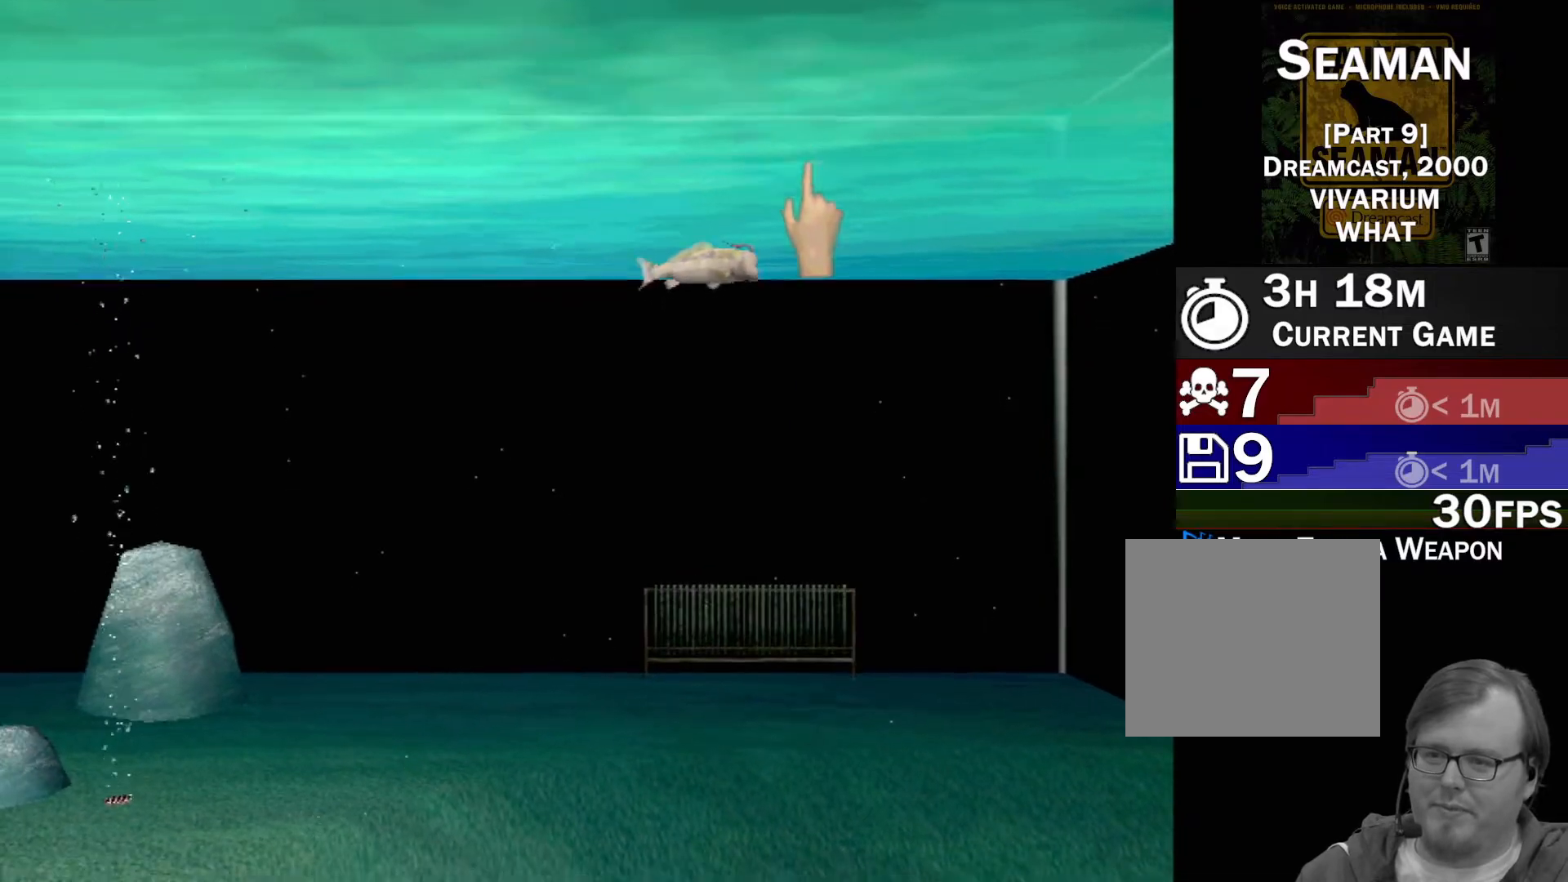
{"buttons": [], "left_stick": "center", "events": [[83, "Y", "down"], [83, "left_stick", "center"], [233, "Y", "up"]]}
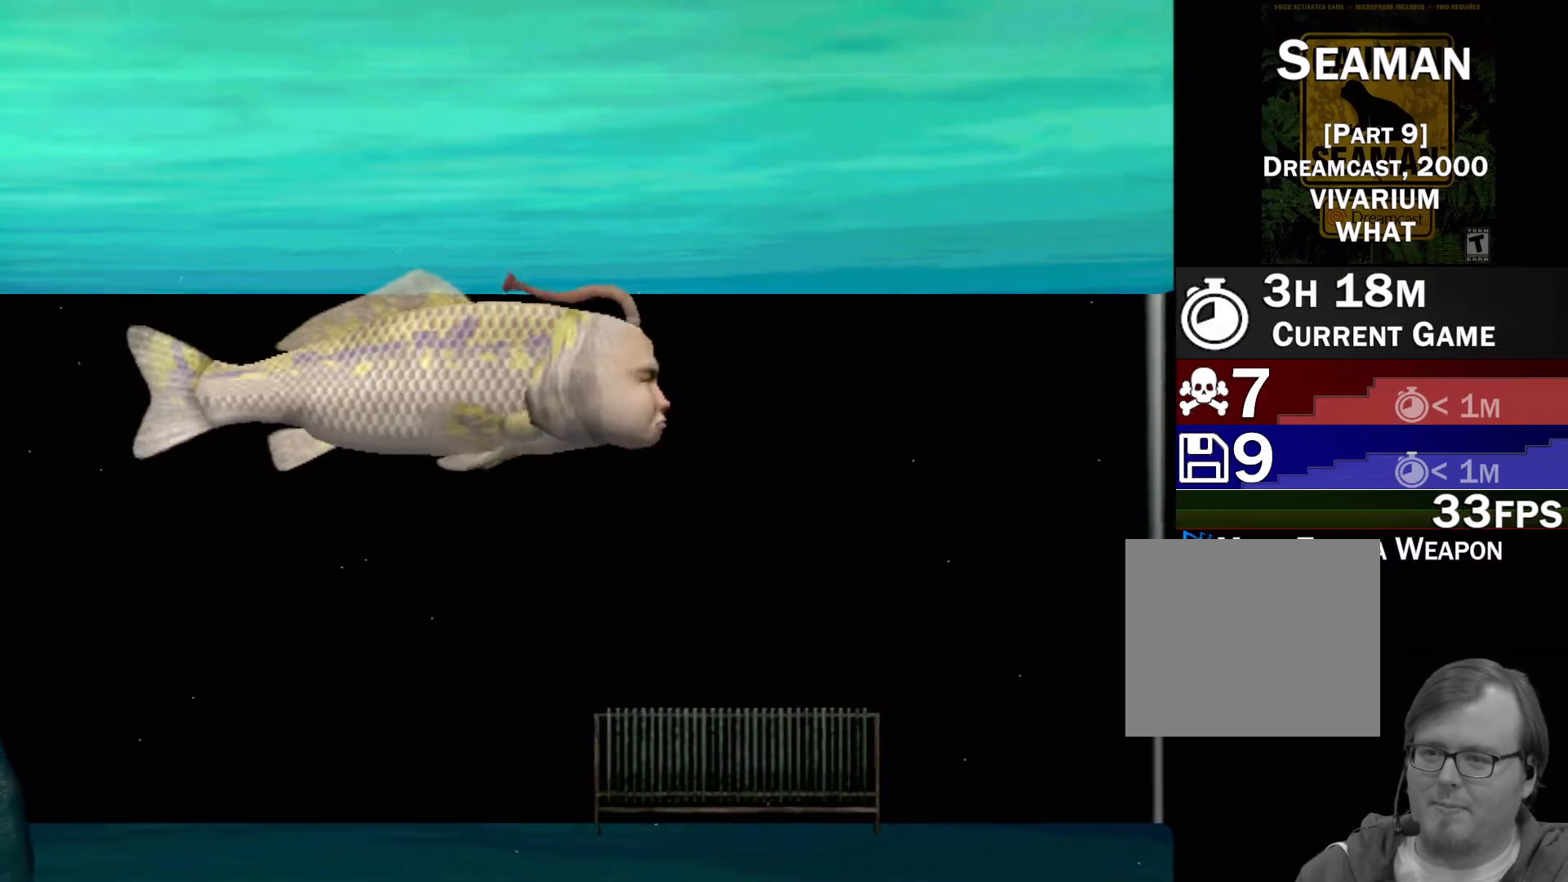
{"buttons": ["A"], "left_stick": "center", "events": [[400, "A", "down"]]}
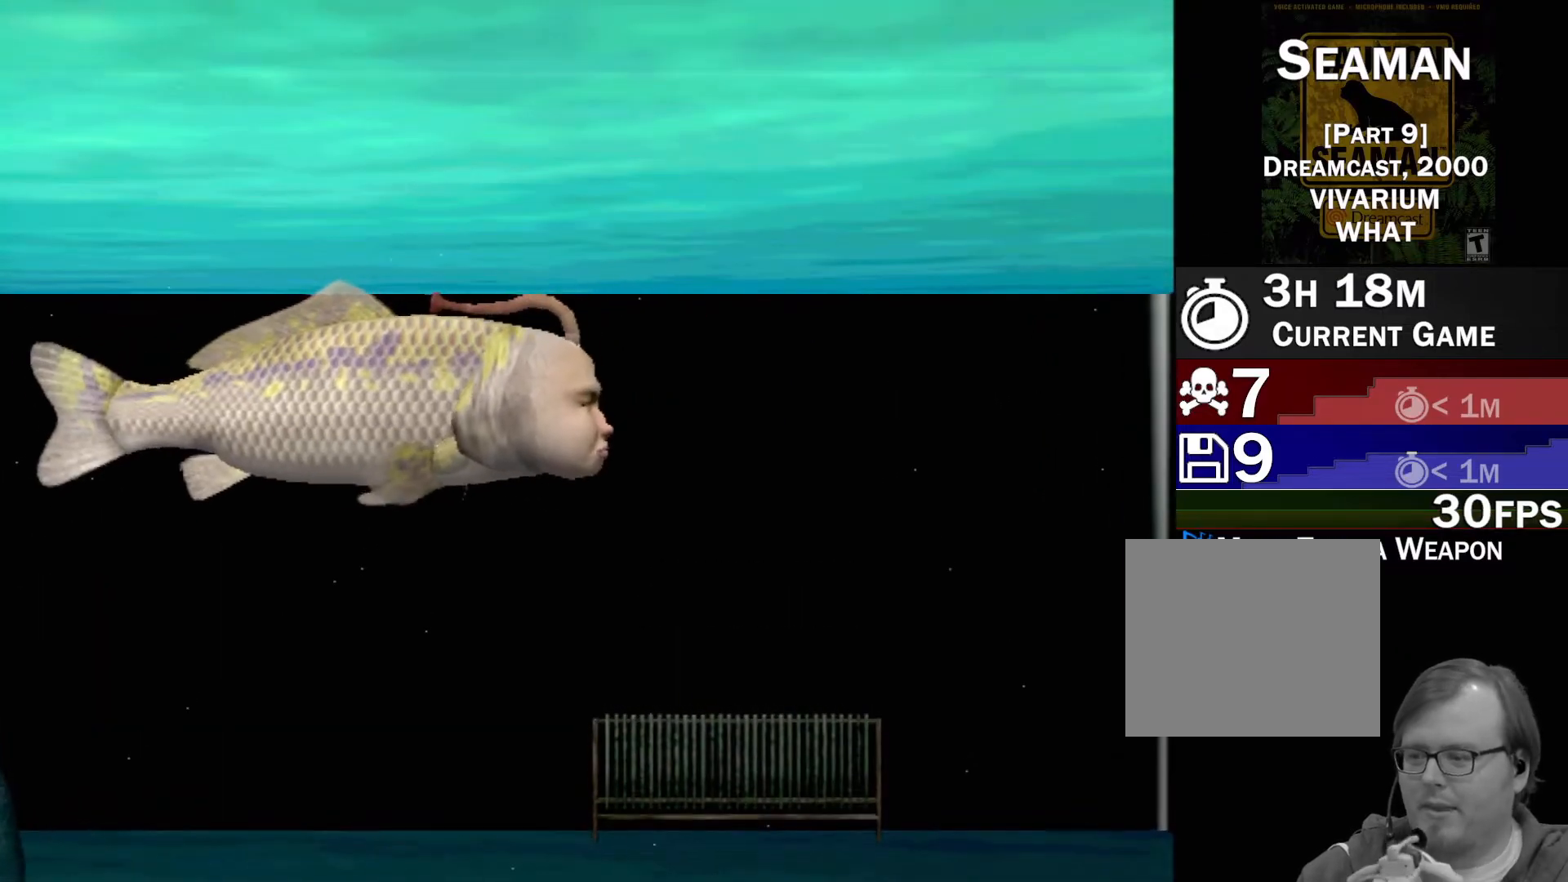
{"buttons": ["A"], "left_stick": "center", "events": []}
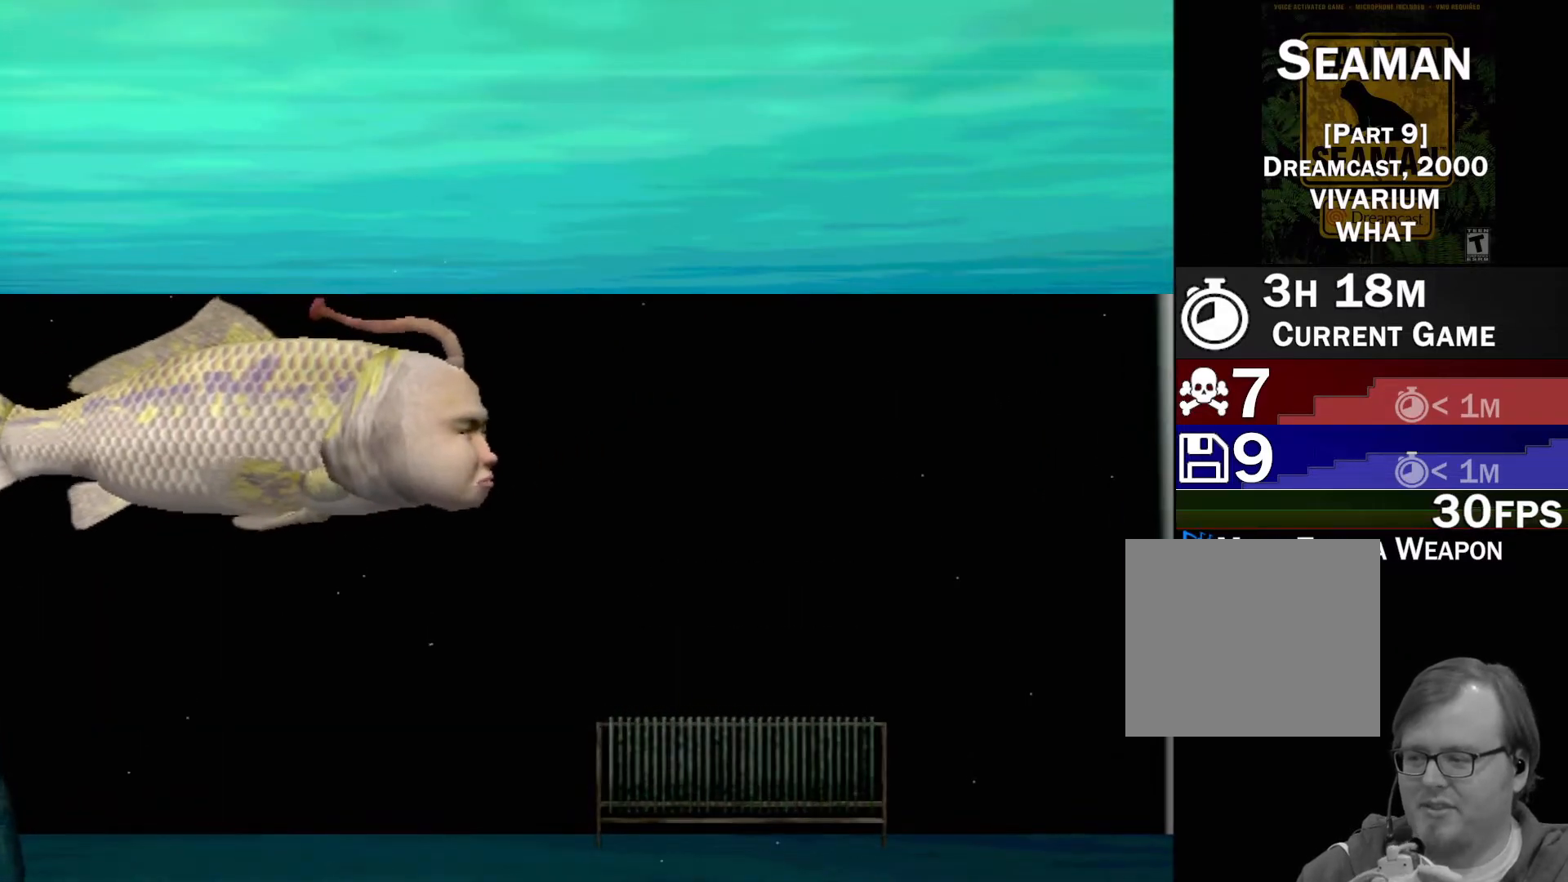
{"buttons": ["A"], "left_stick": "center", "events": []}
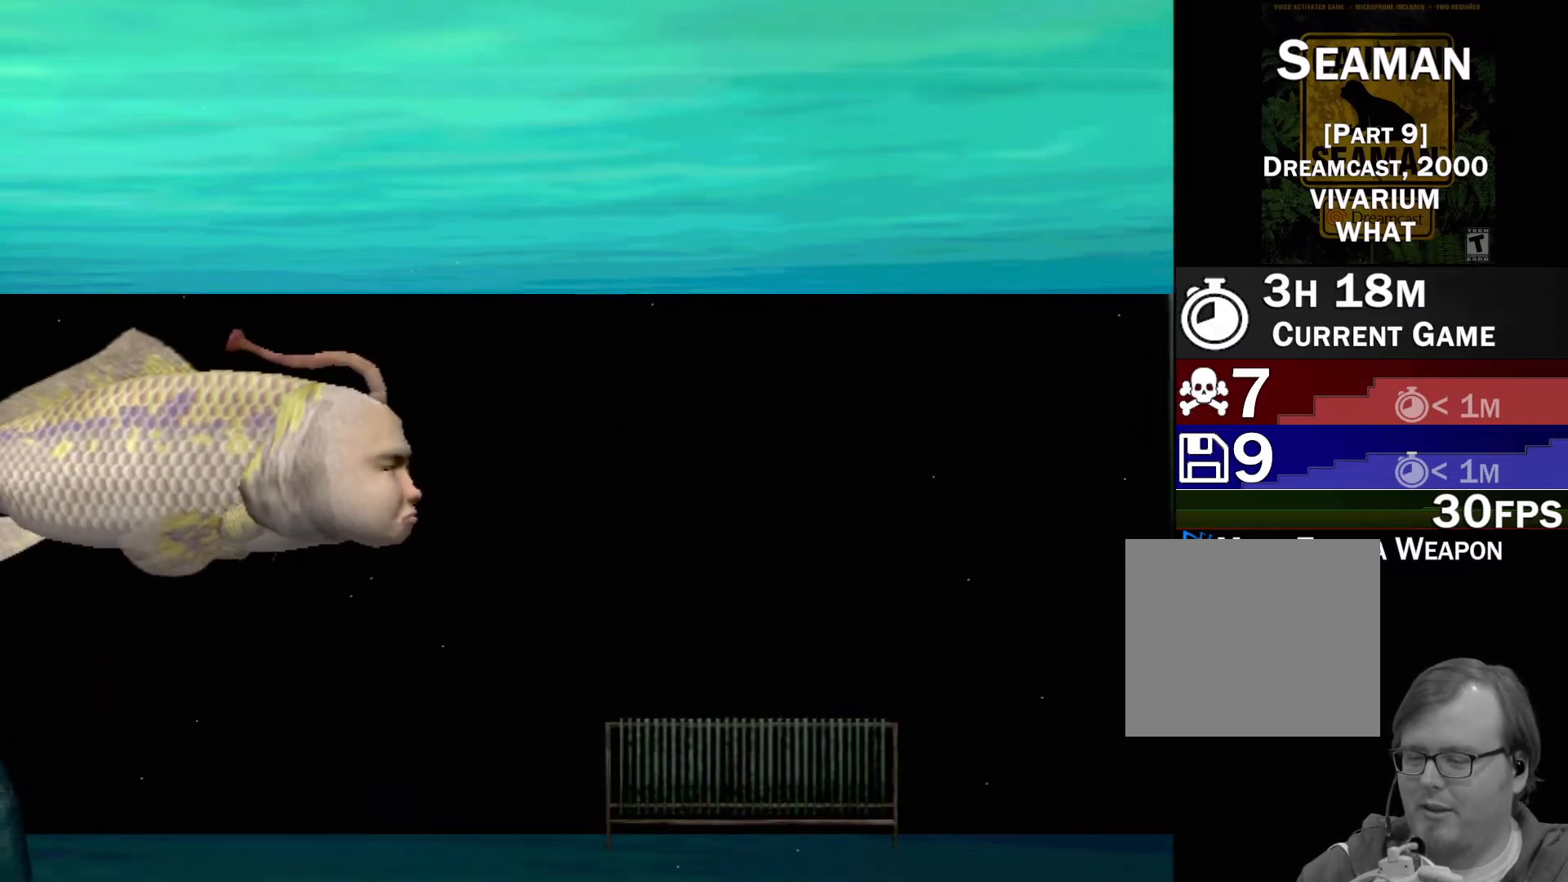
{"buttons": [], "left_stick": "center", "events": [[167, "A", "up"]]}
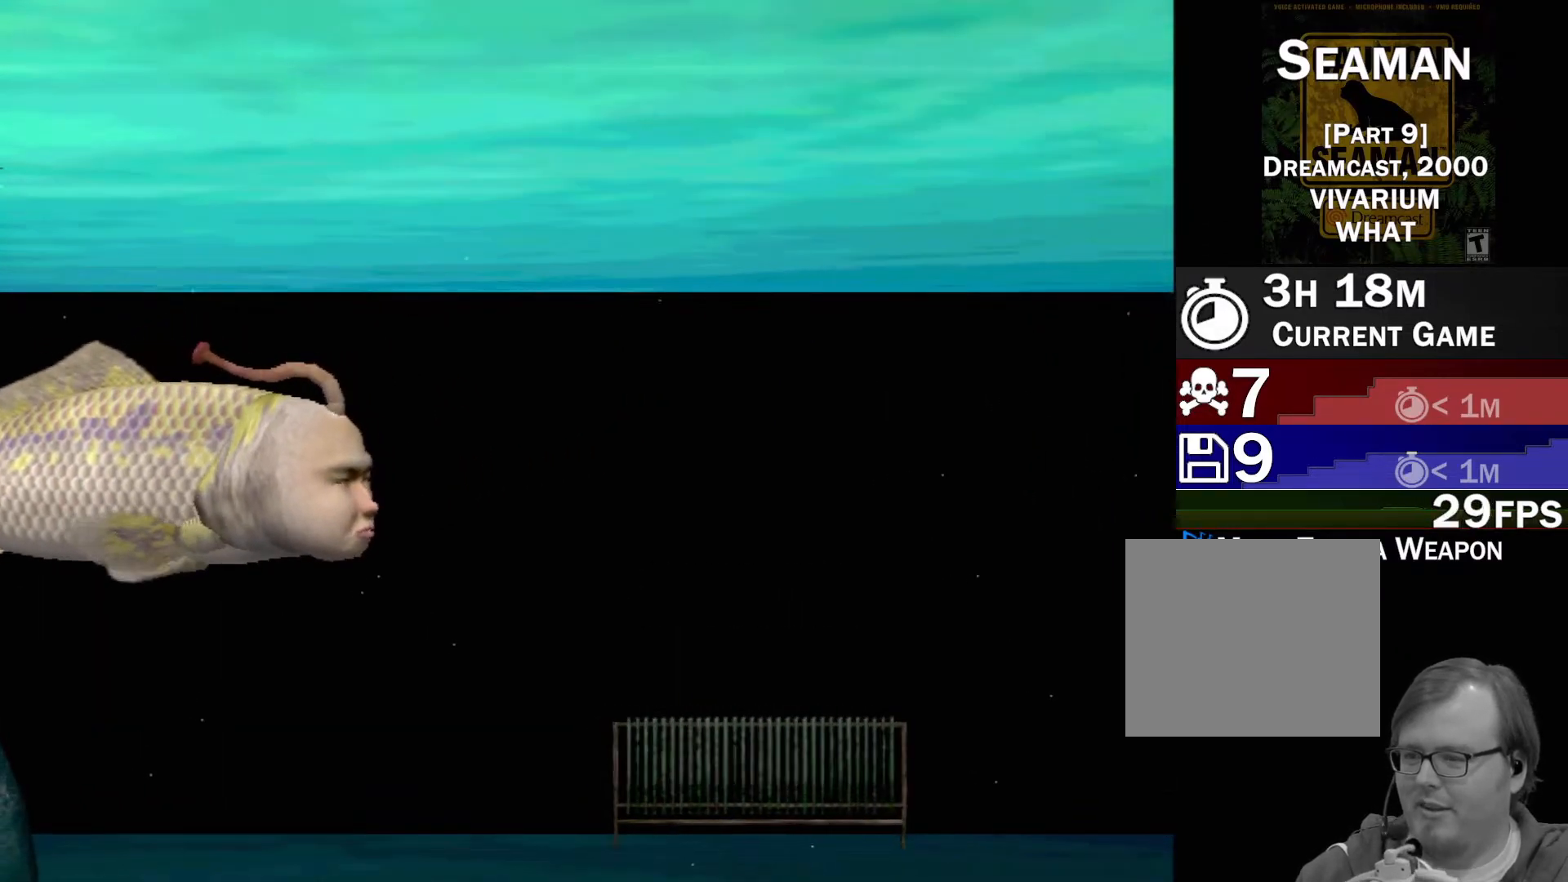
{"buttons": [], "left_stick": "center", "events": []}
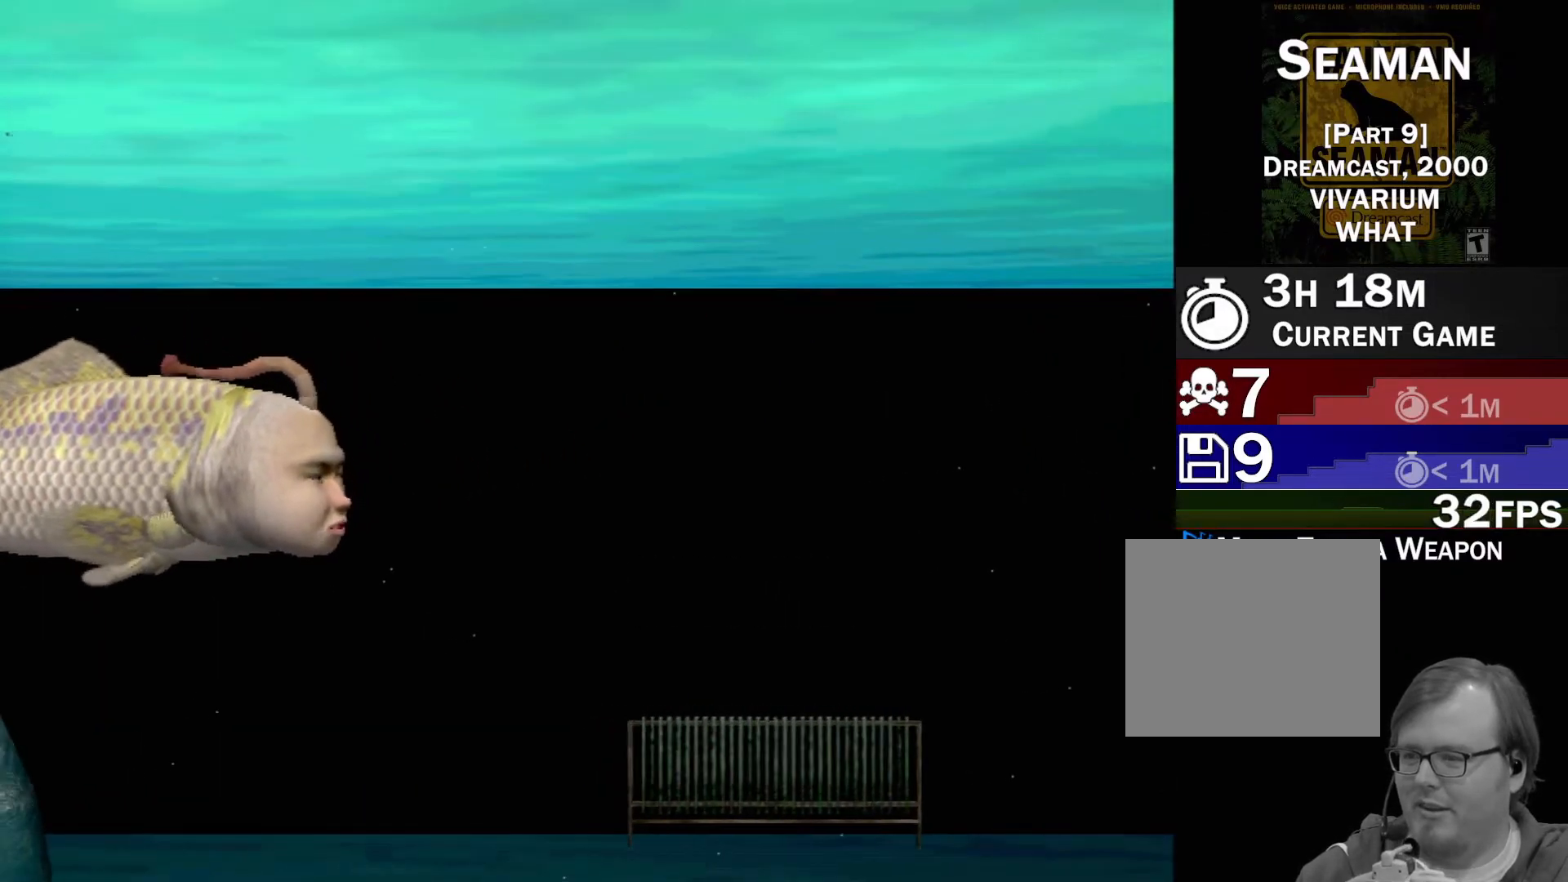
{"buttons": [], "left_stick": "center", "events": []}
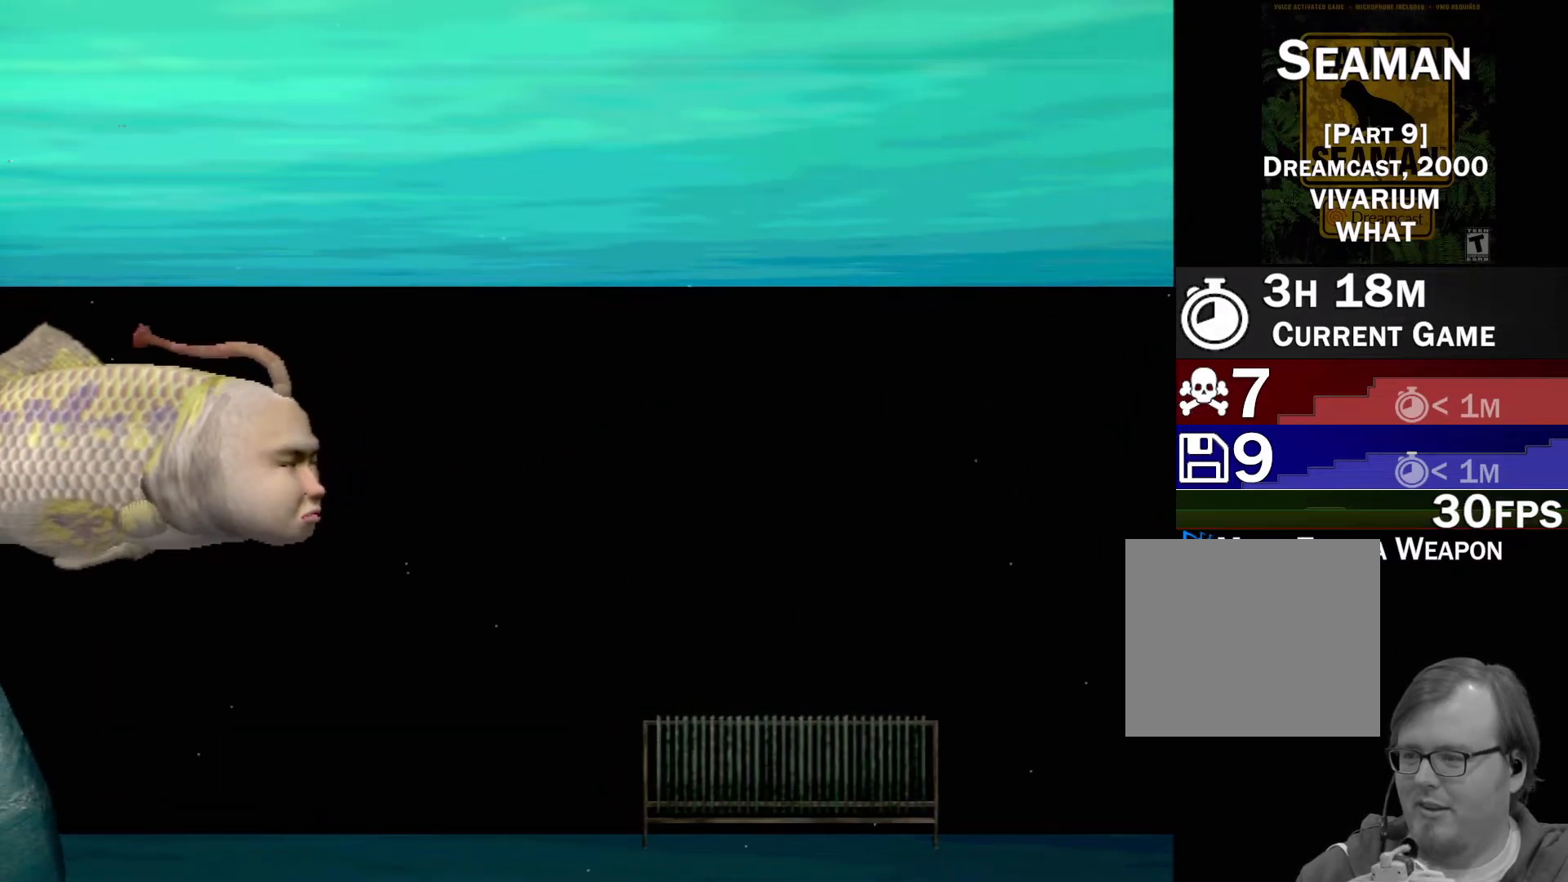
{"buttons": ["A"], "left_stick": "center", "events": [[450, "A", "down"]]}
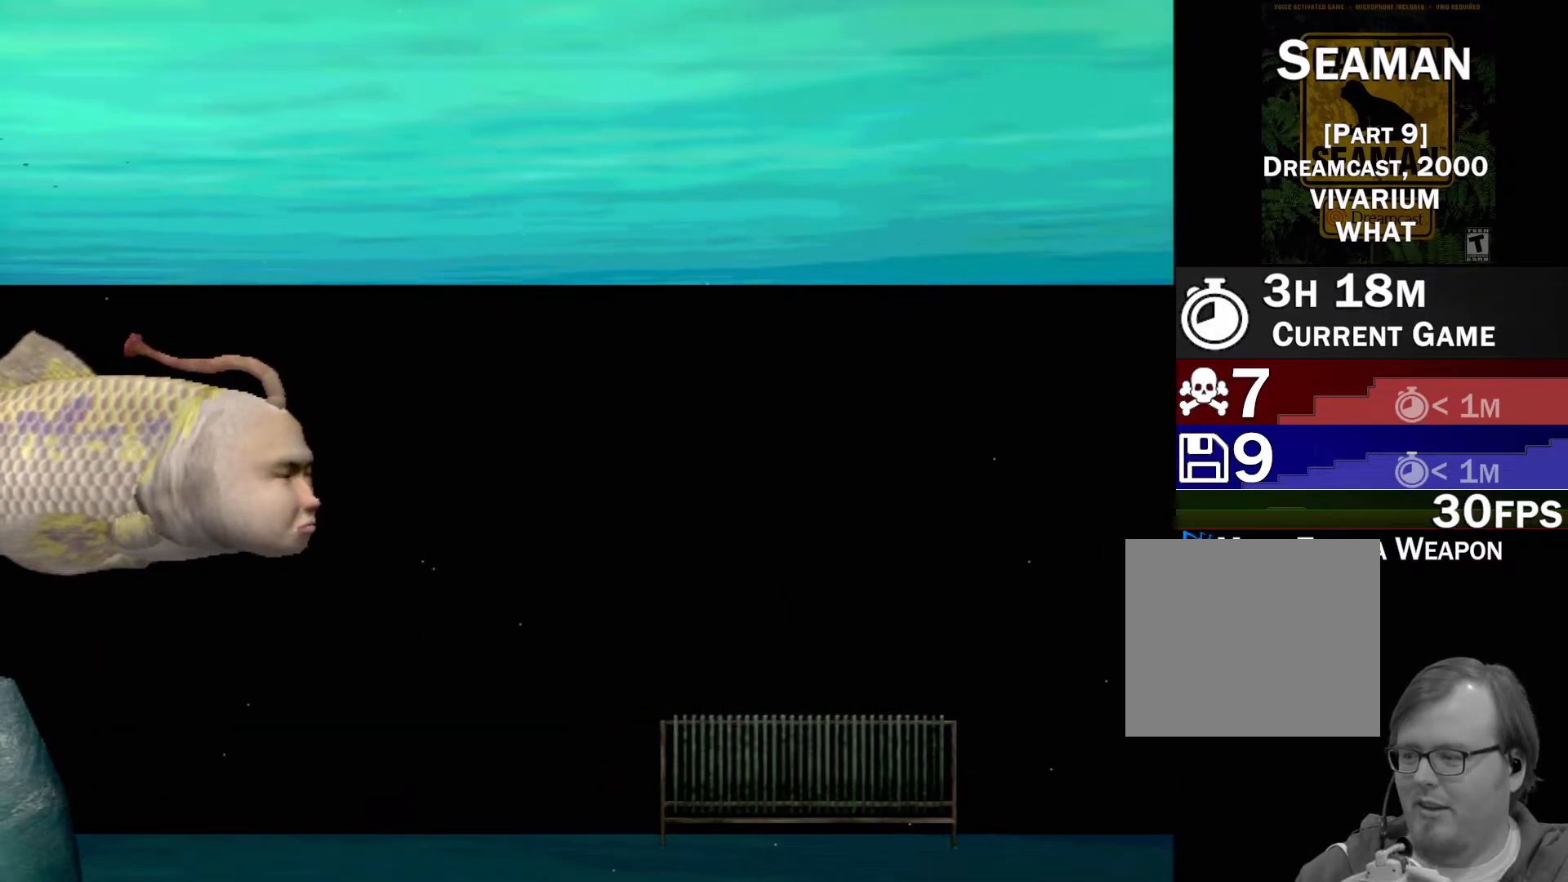
{"buttons": ["A"], "left_stick": "center", "events": []}
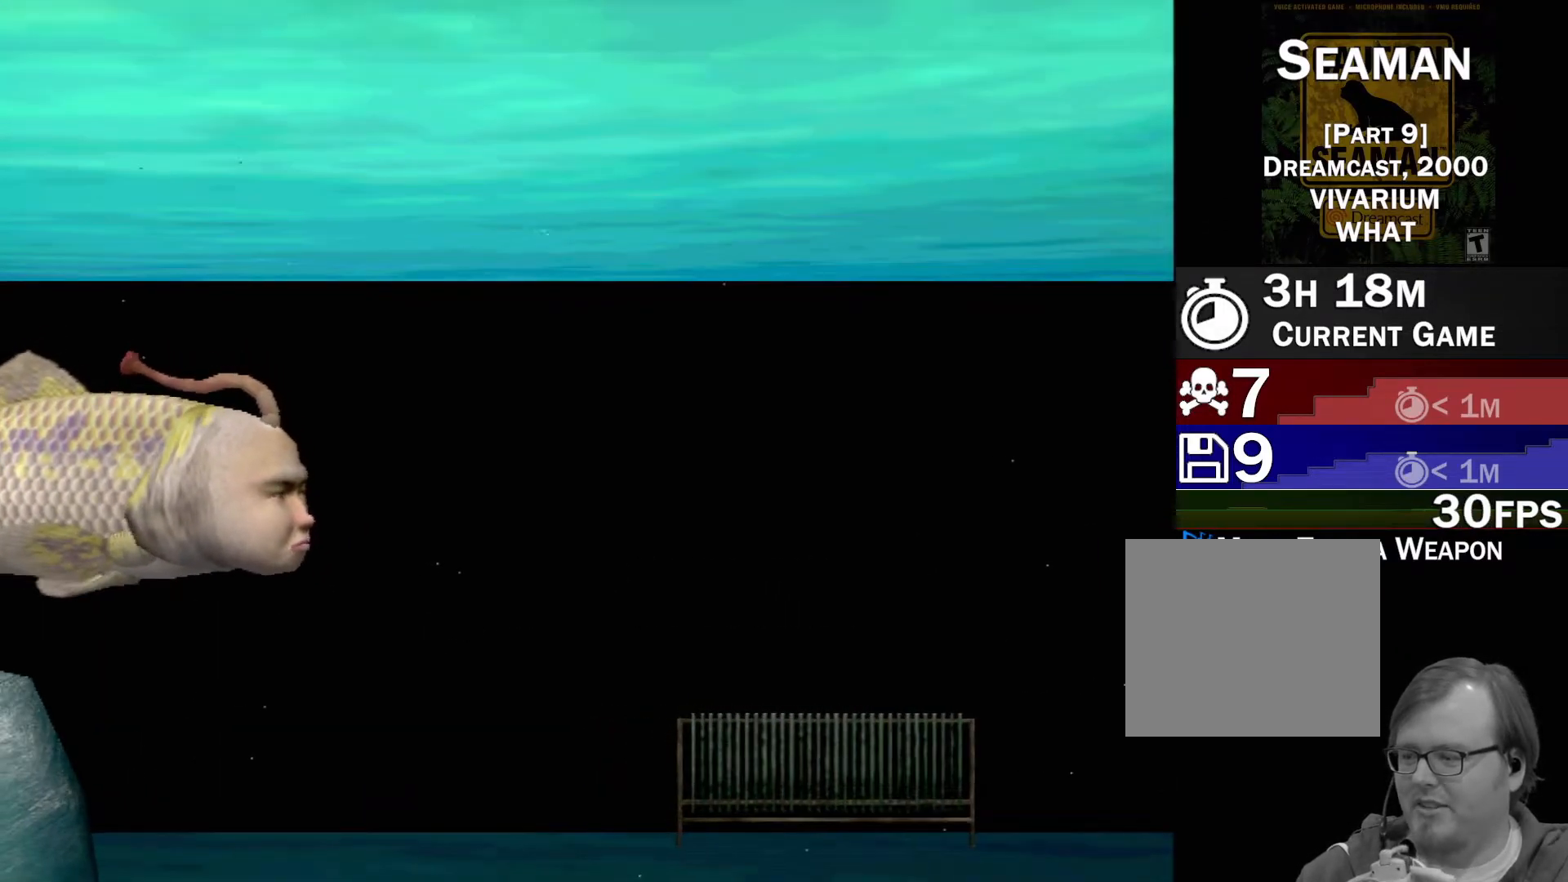
{"buttons": ["A"], "left_stick": "center", "events": []}
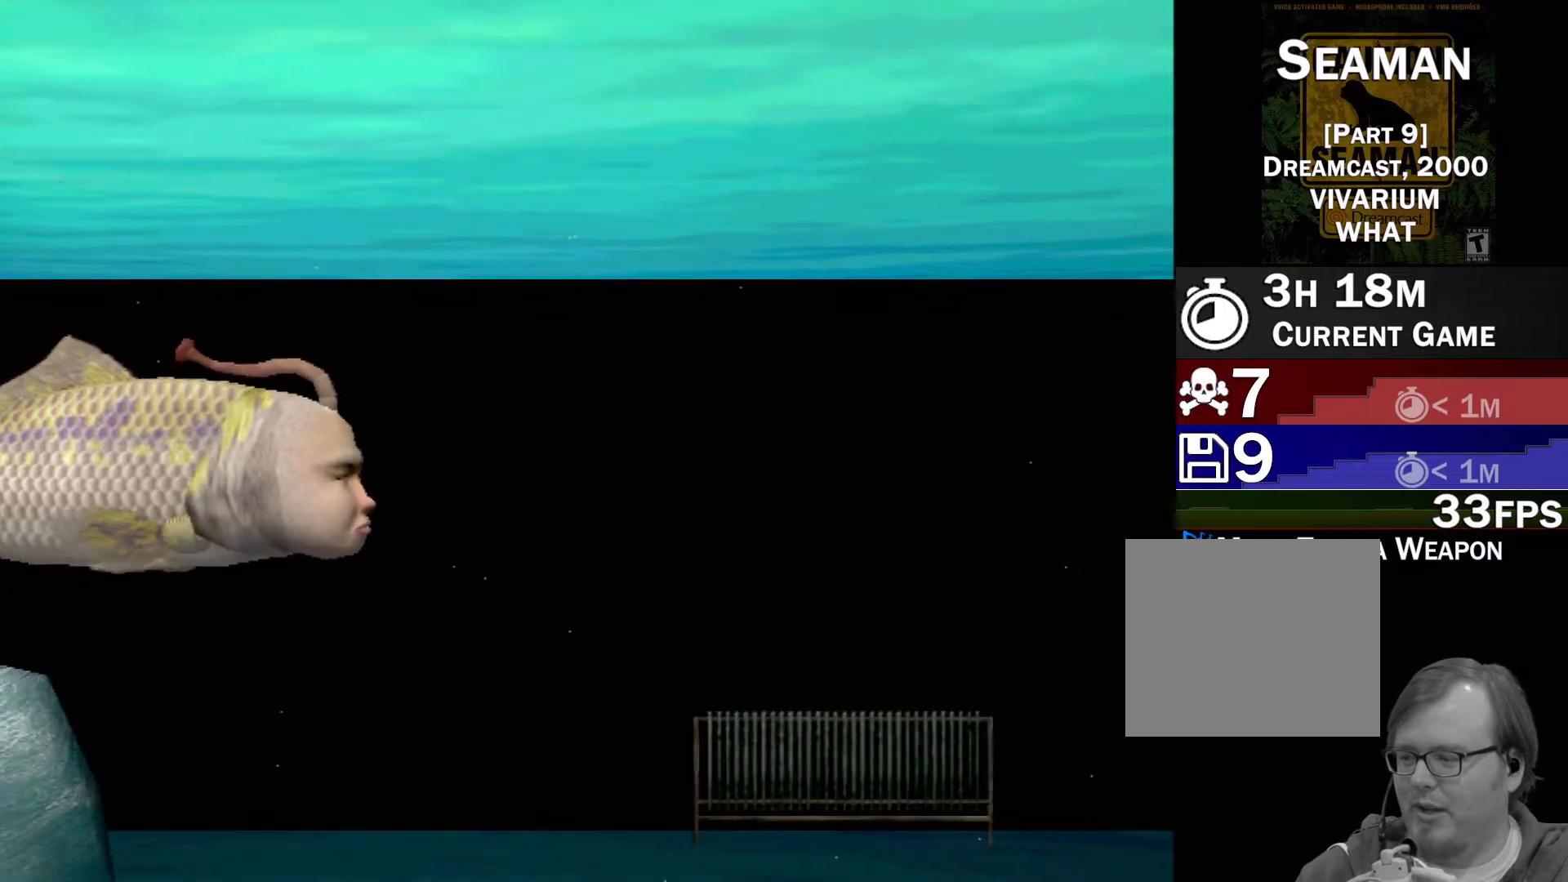
{"buttons": ["A"], "left_stick": "center", "events": []}
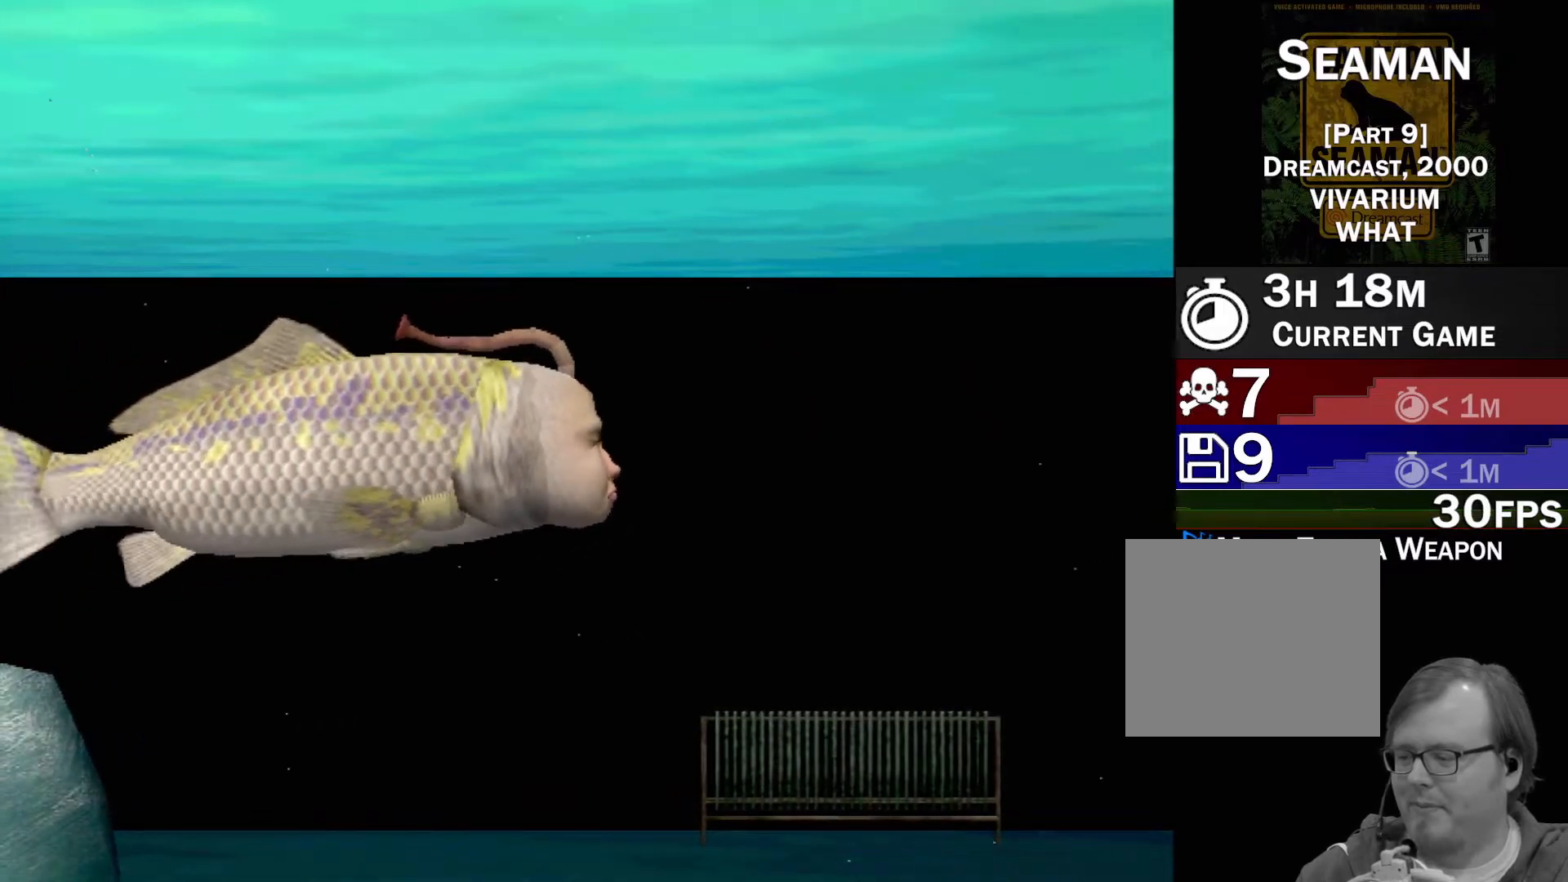
{"buttons": [], "left_stick": "center", "events": [[117, "A", "up"]]}
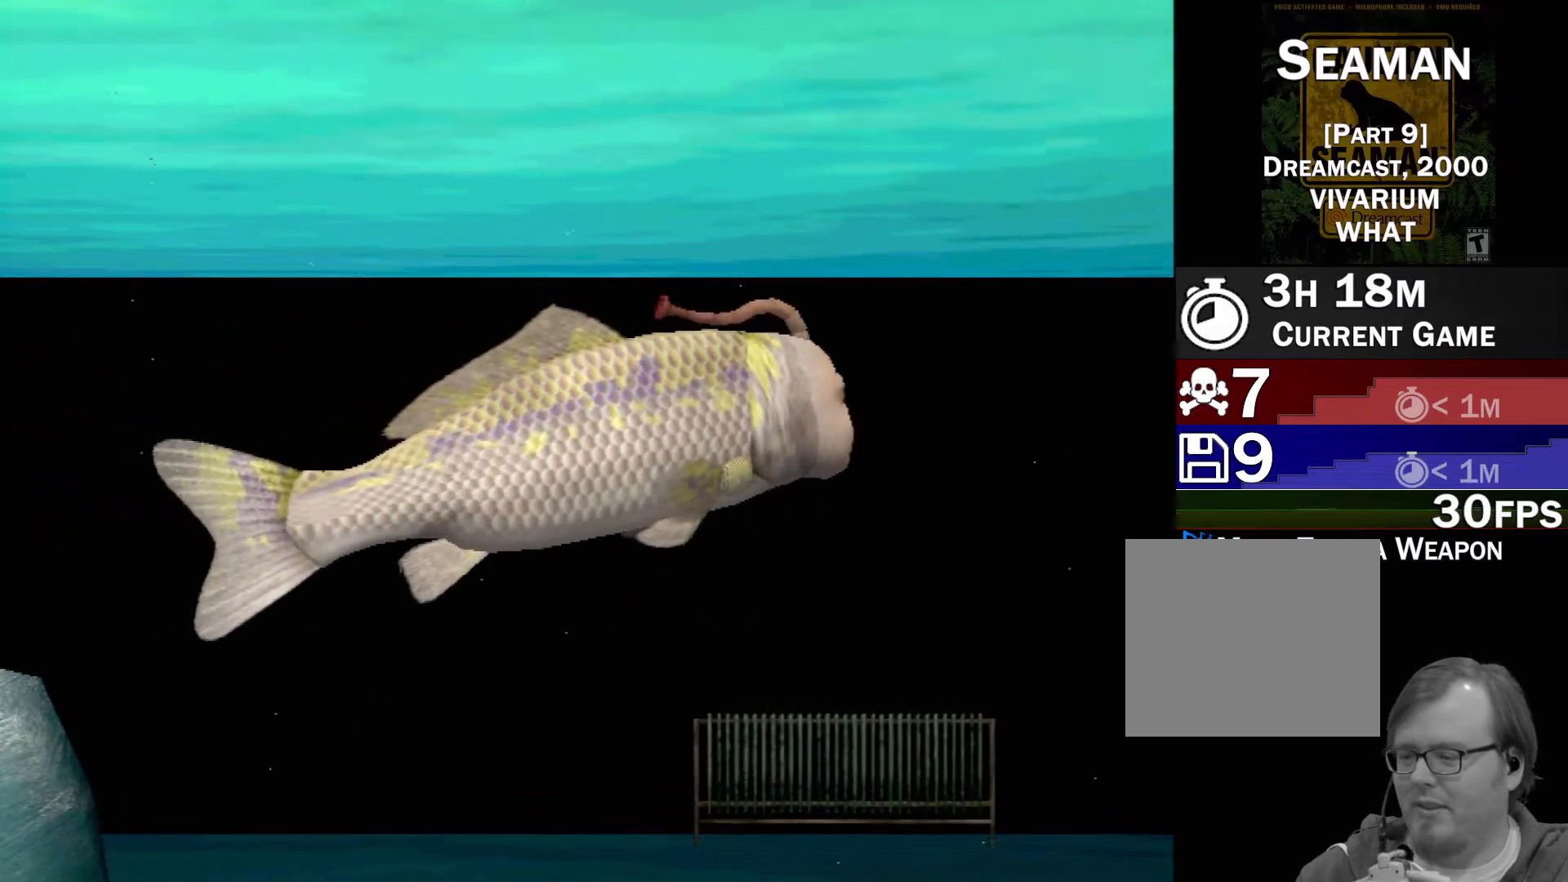
{"buttons": [], "left_stick": "center", "events": []}
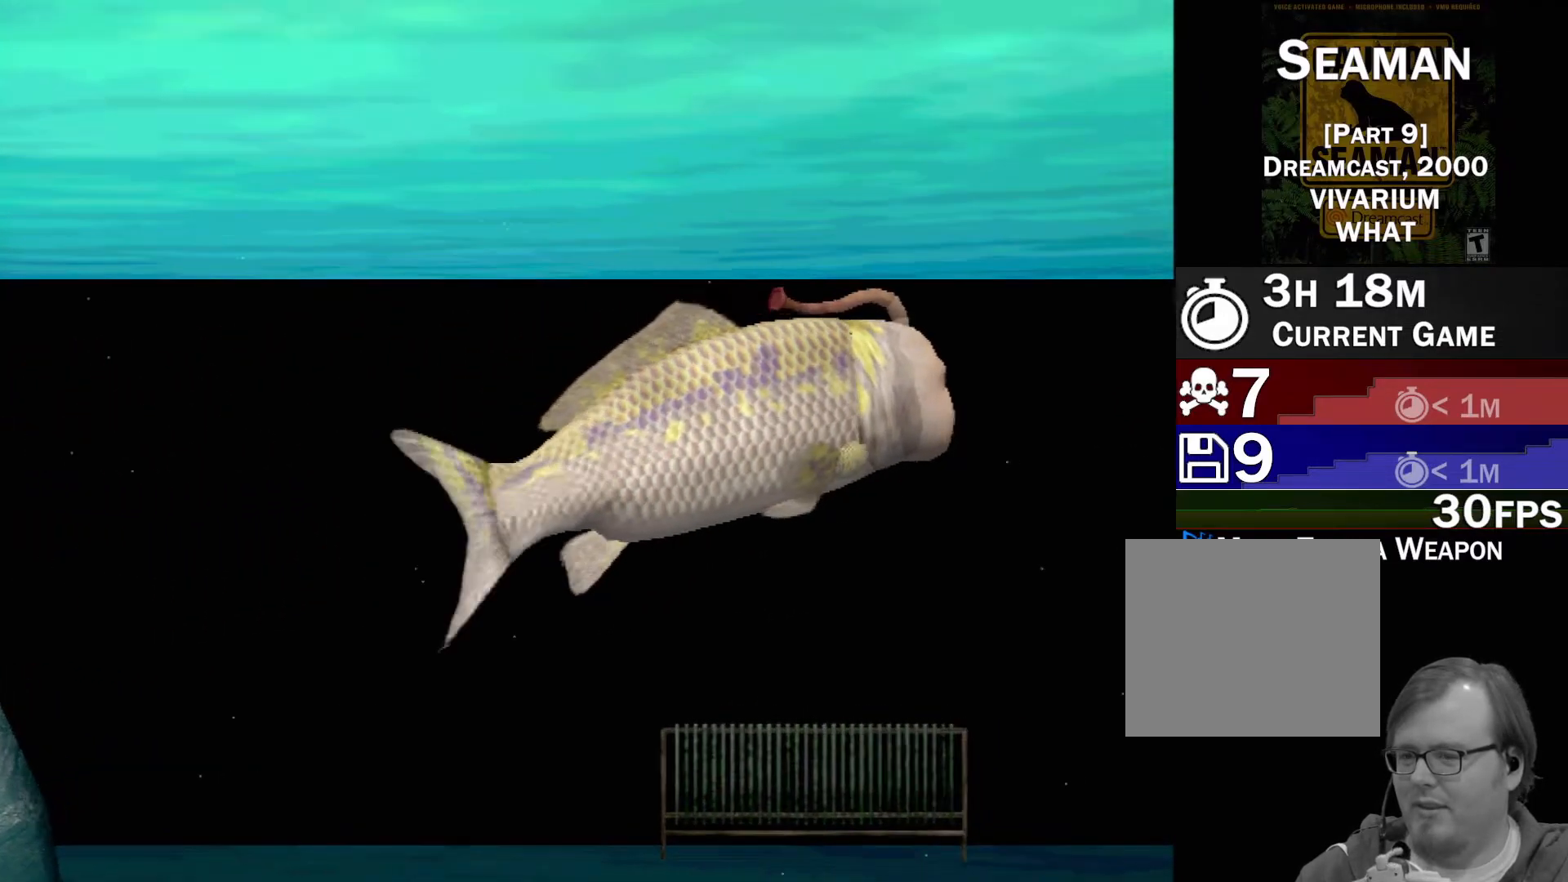
{"buttons": [], "left_stick": "center", "events": []}
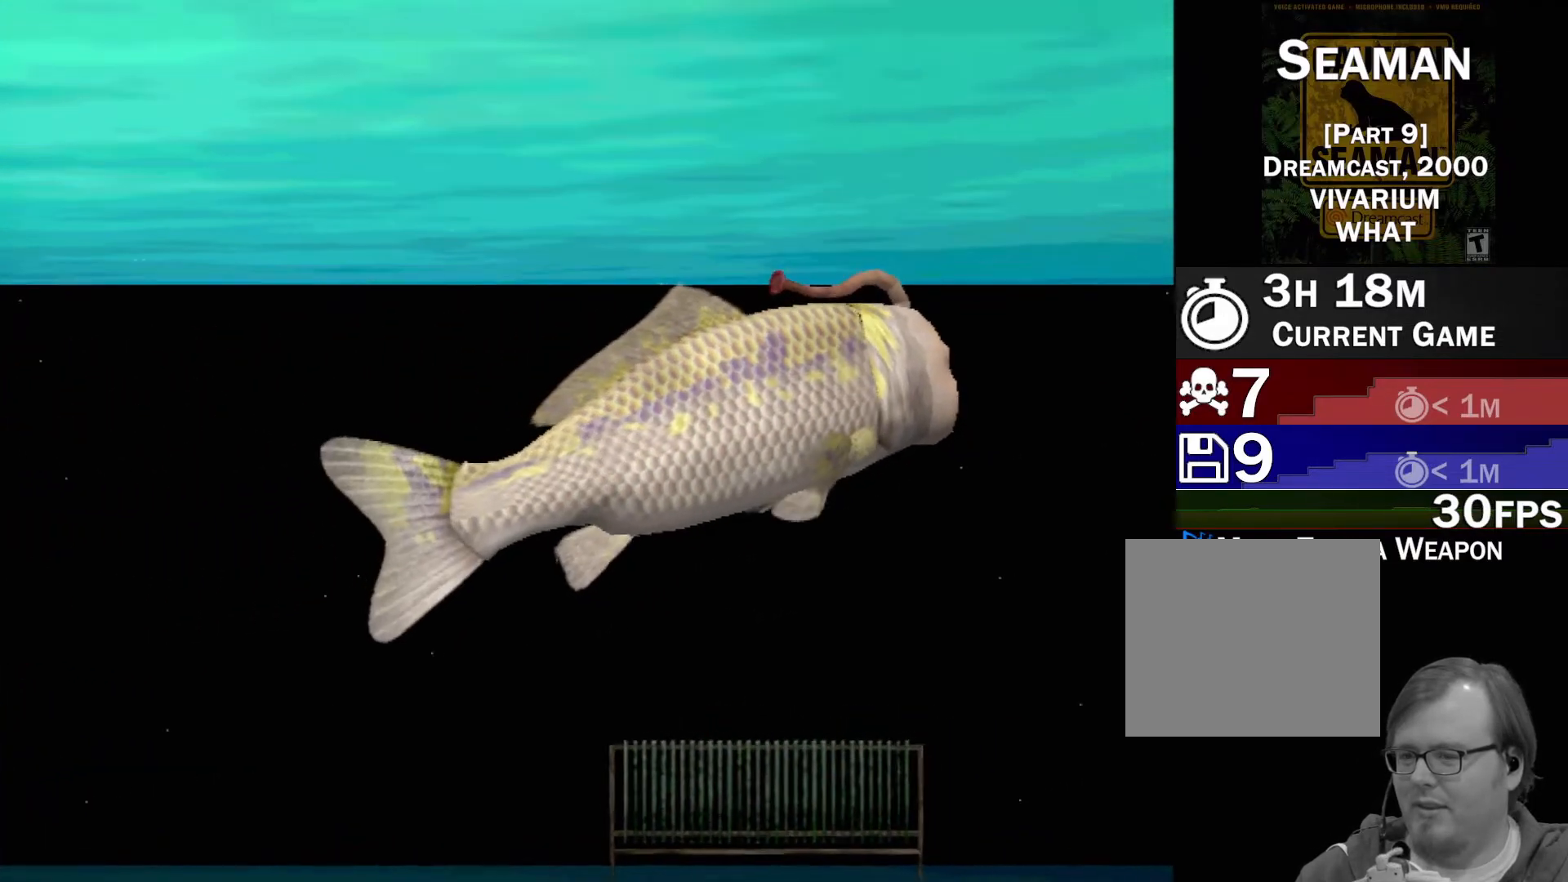
{"buttons": [], "left_stick": "center", "events": []}
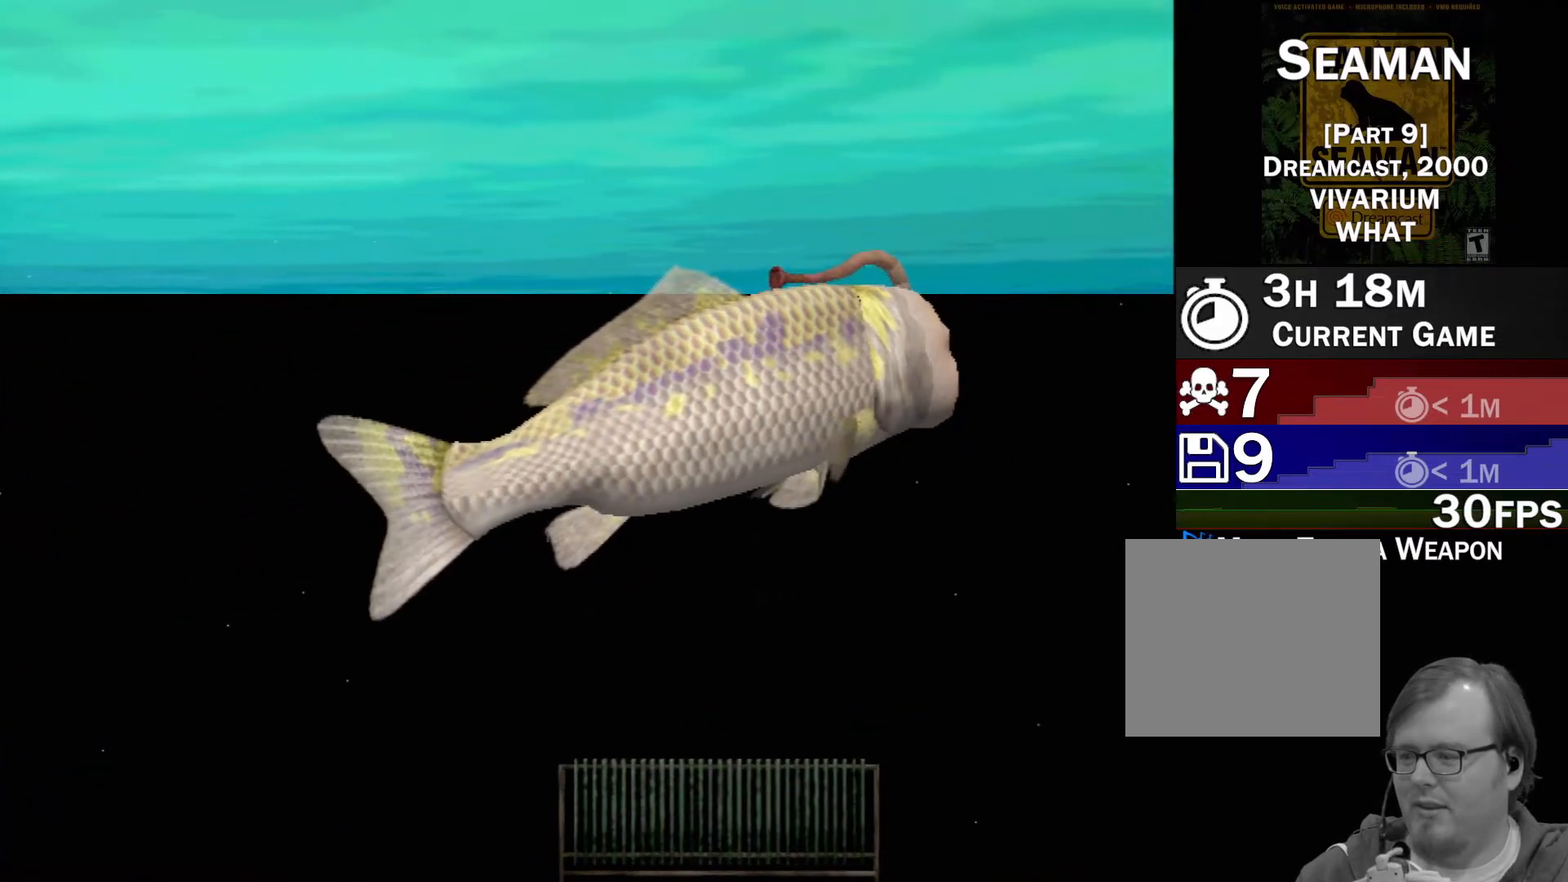
{"buttons": [], "left_stick": "center", "events": []}
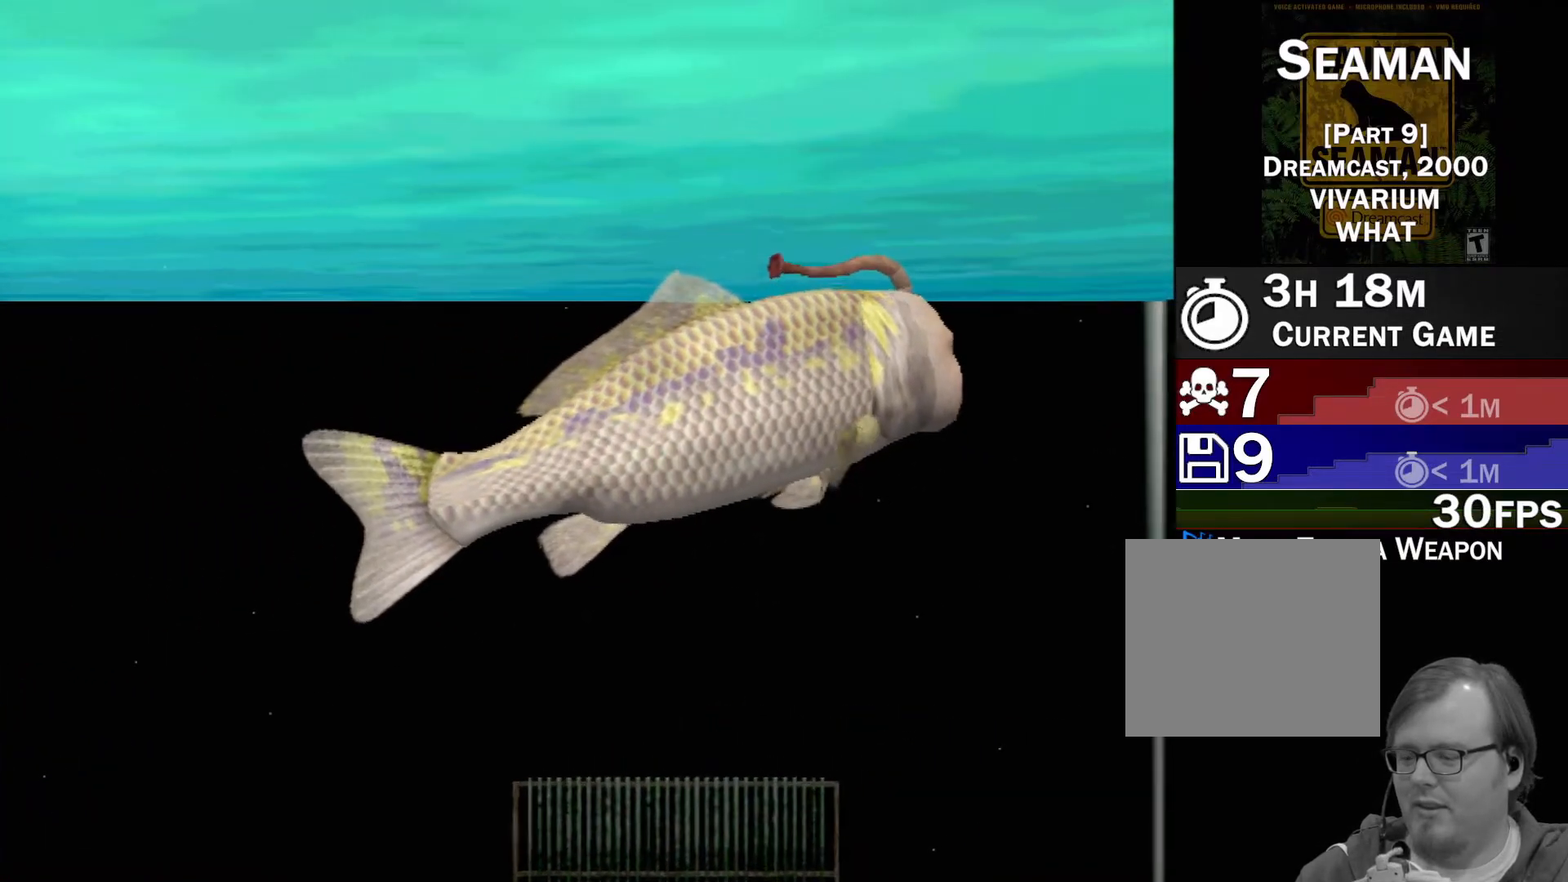
{"buttons": [], "left_stick": "center", "events": []}
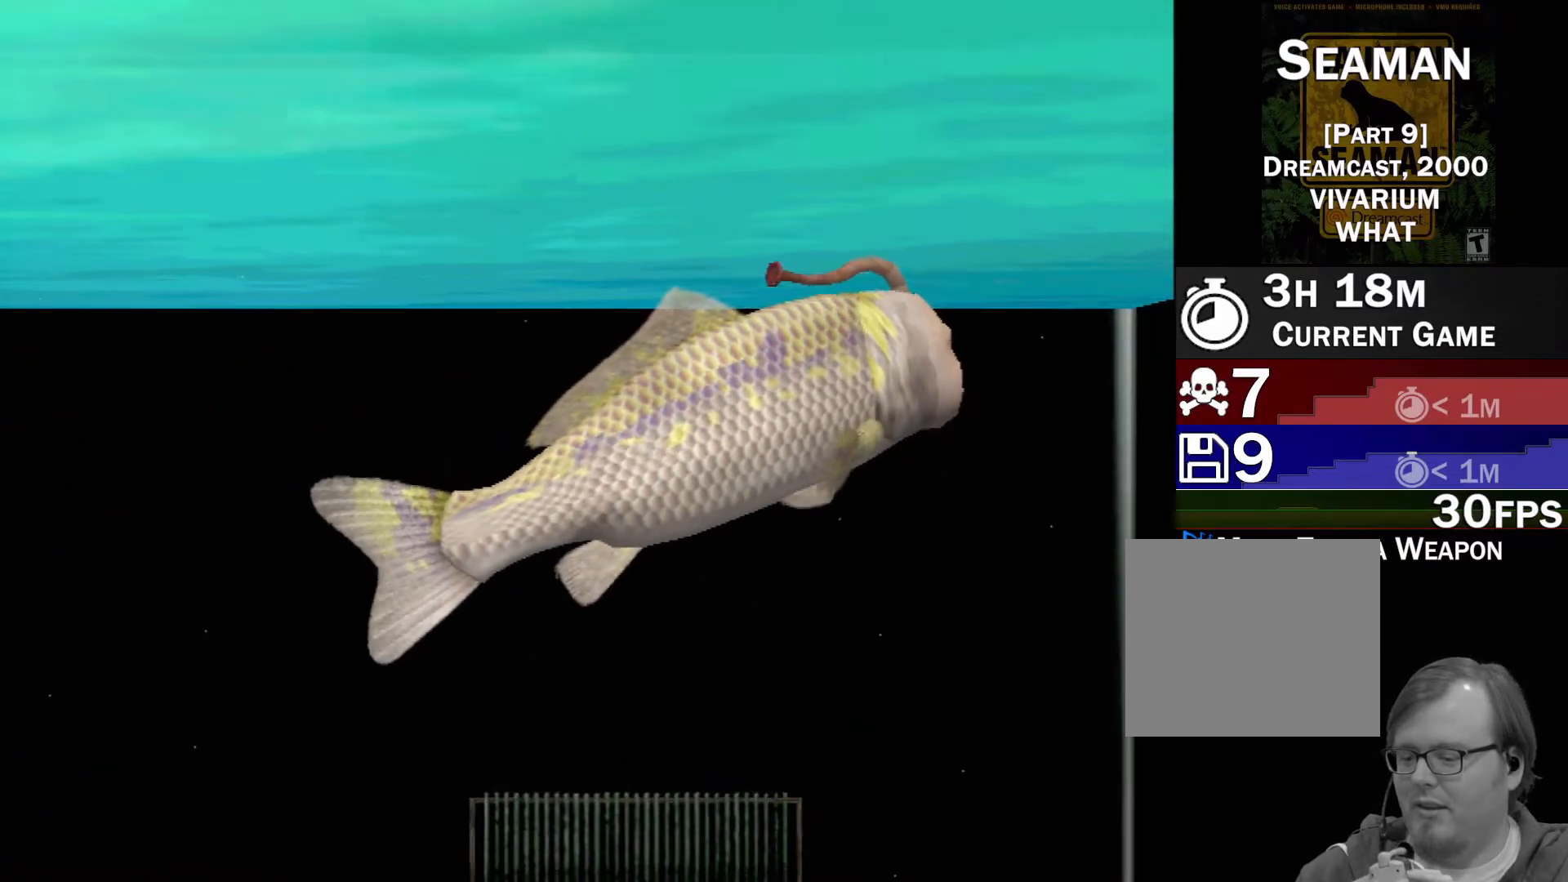
{"buttons": ["A"], "left_stick": "center", "events": [[233, "A", "down"]]}
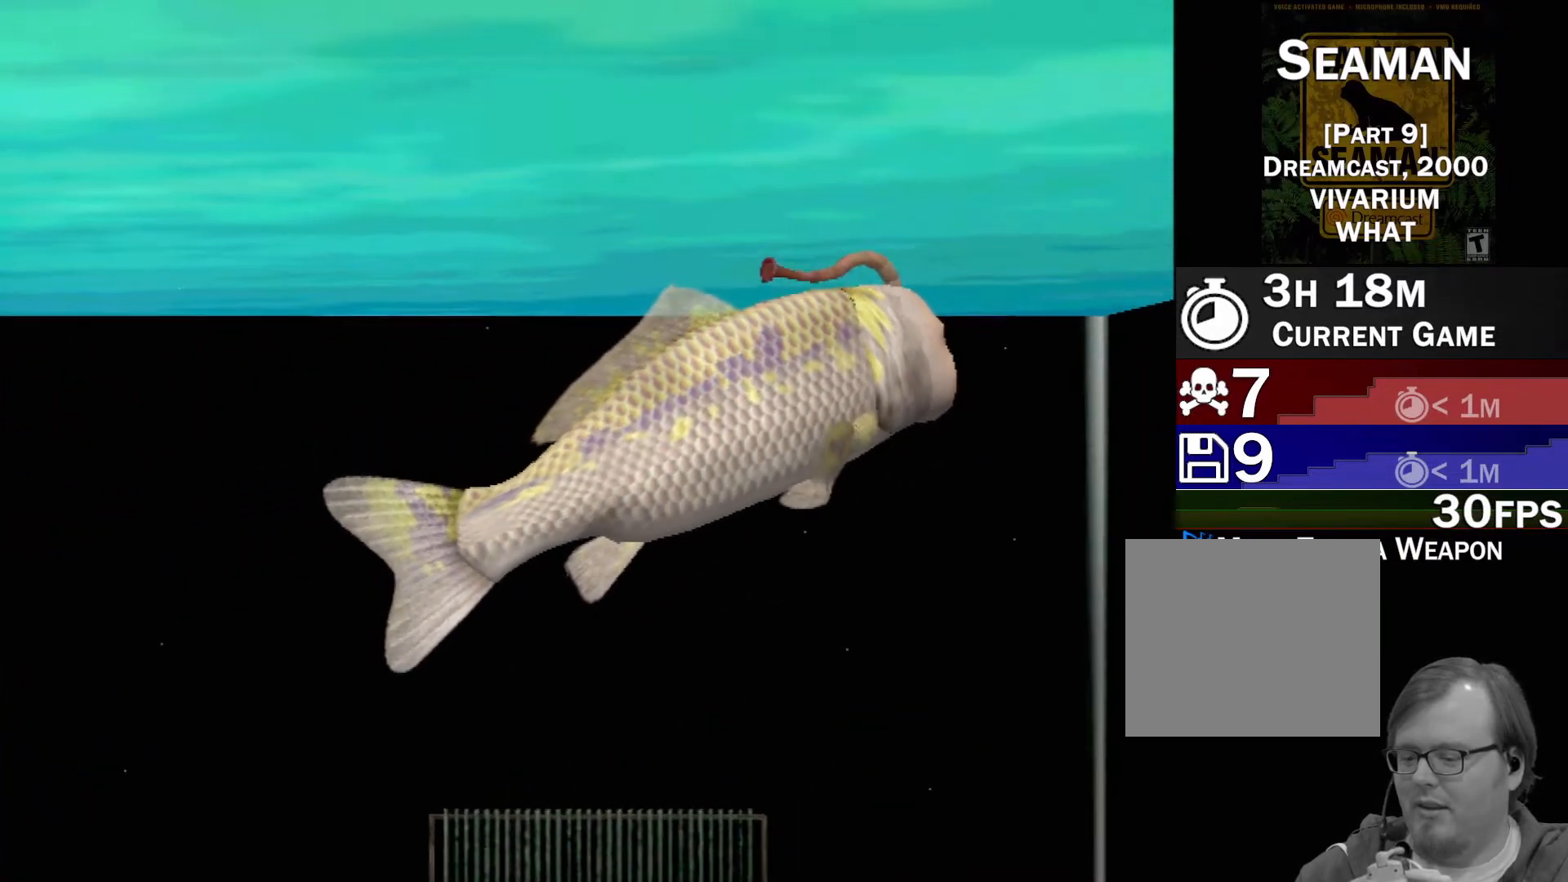
{"buttons": ["A"], "left_stick": "center", "events": []}
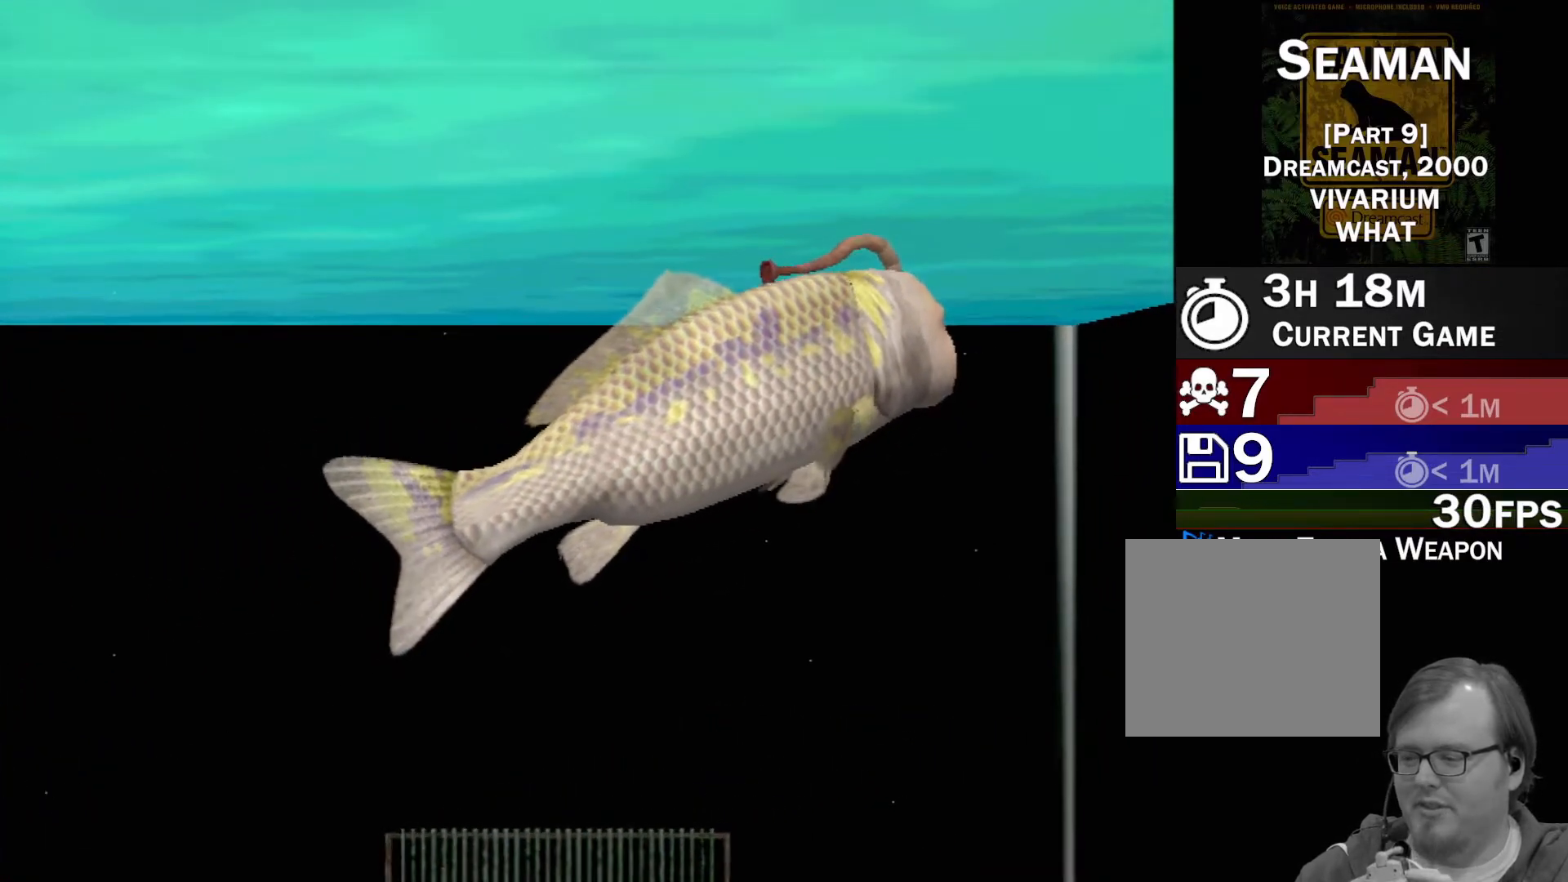
{"buttons": ["A"], "left_stick": "center", "events": []}
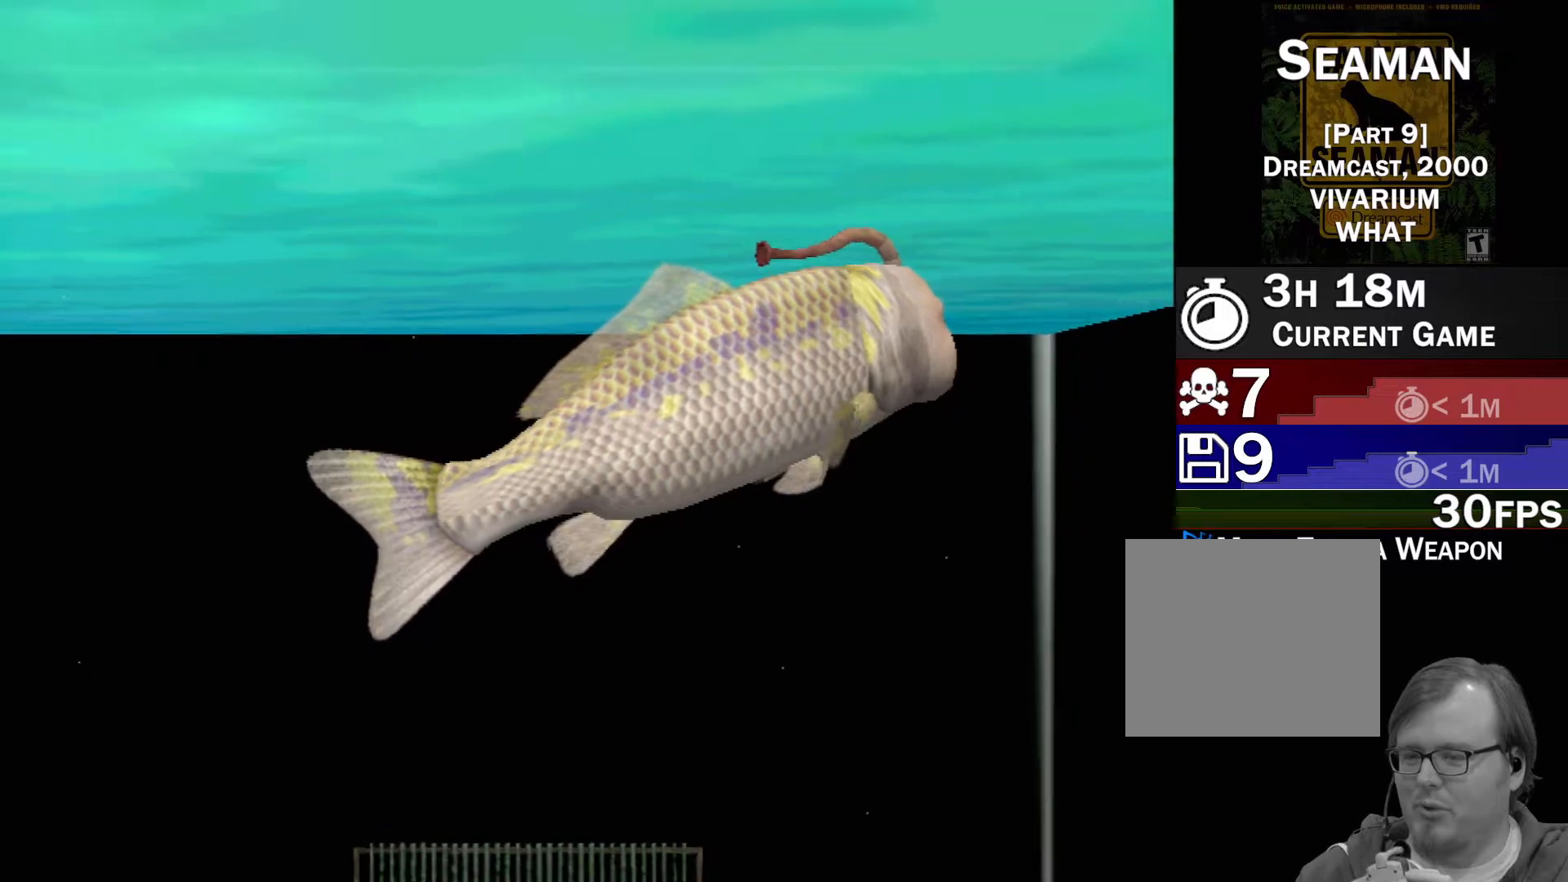
{"buttons": ["A"], "left_stick": "center", "events": []}
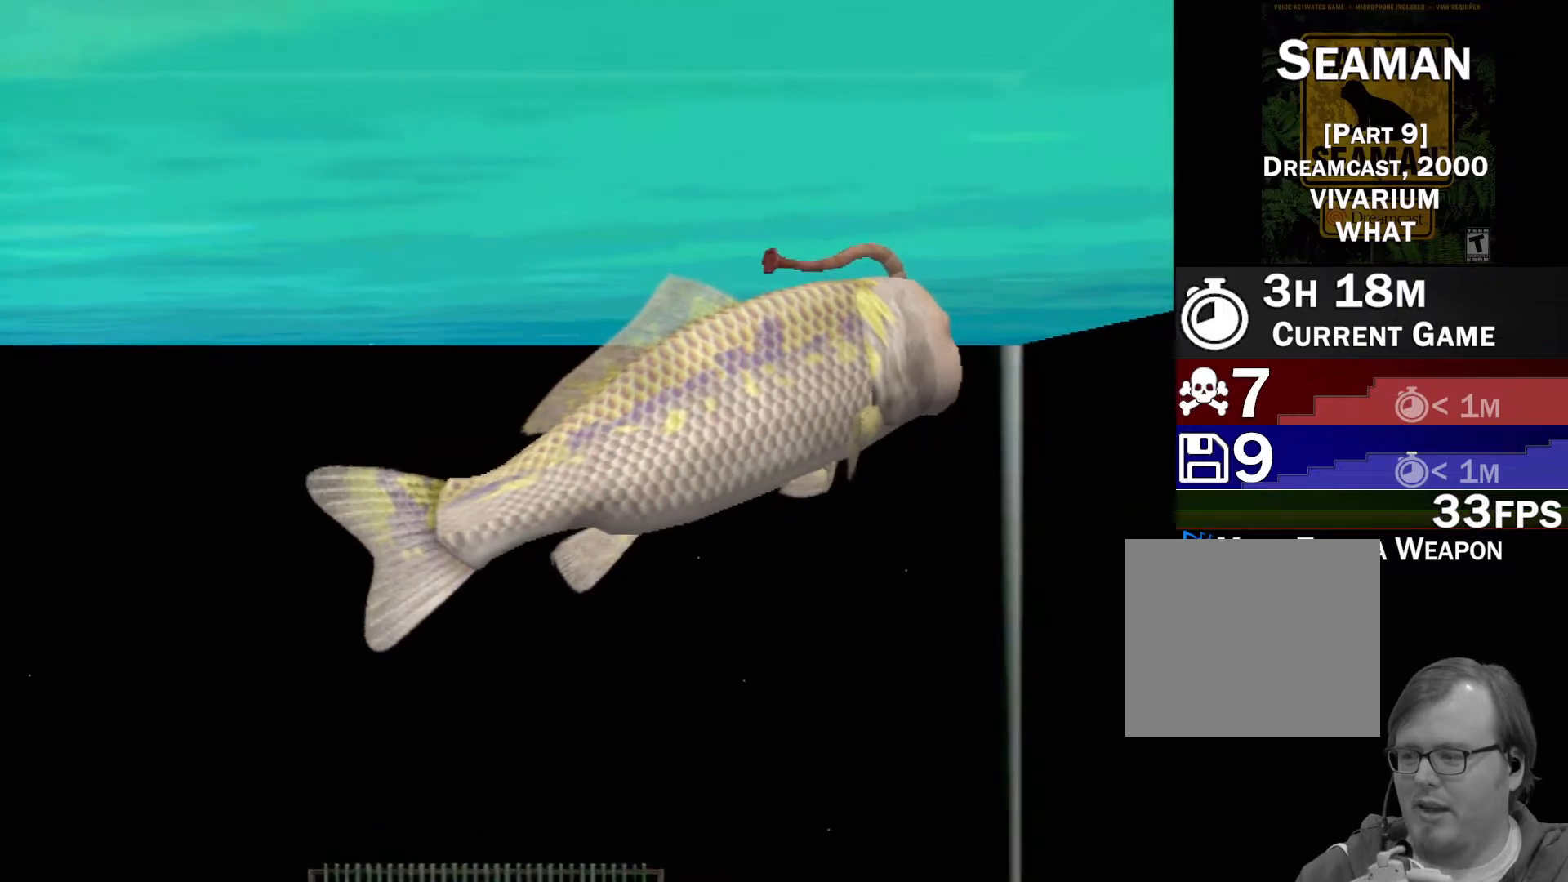
{"buttons": ["A"], "left_stick": "center", "events": []}
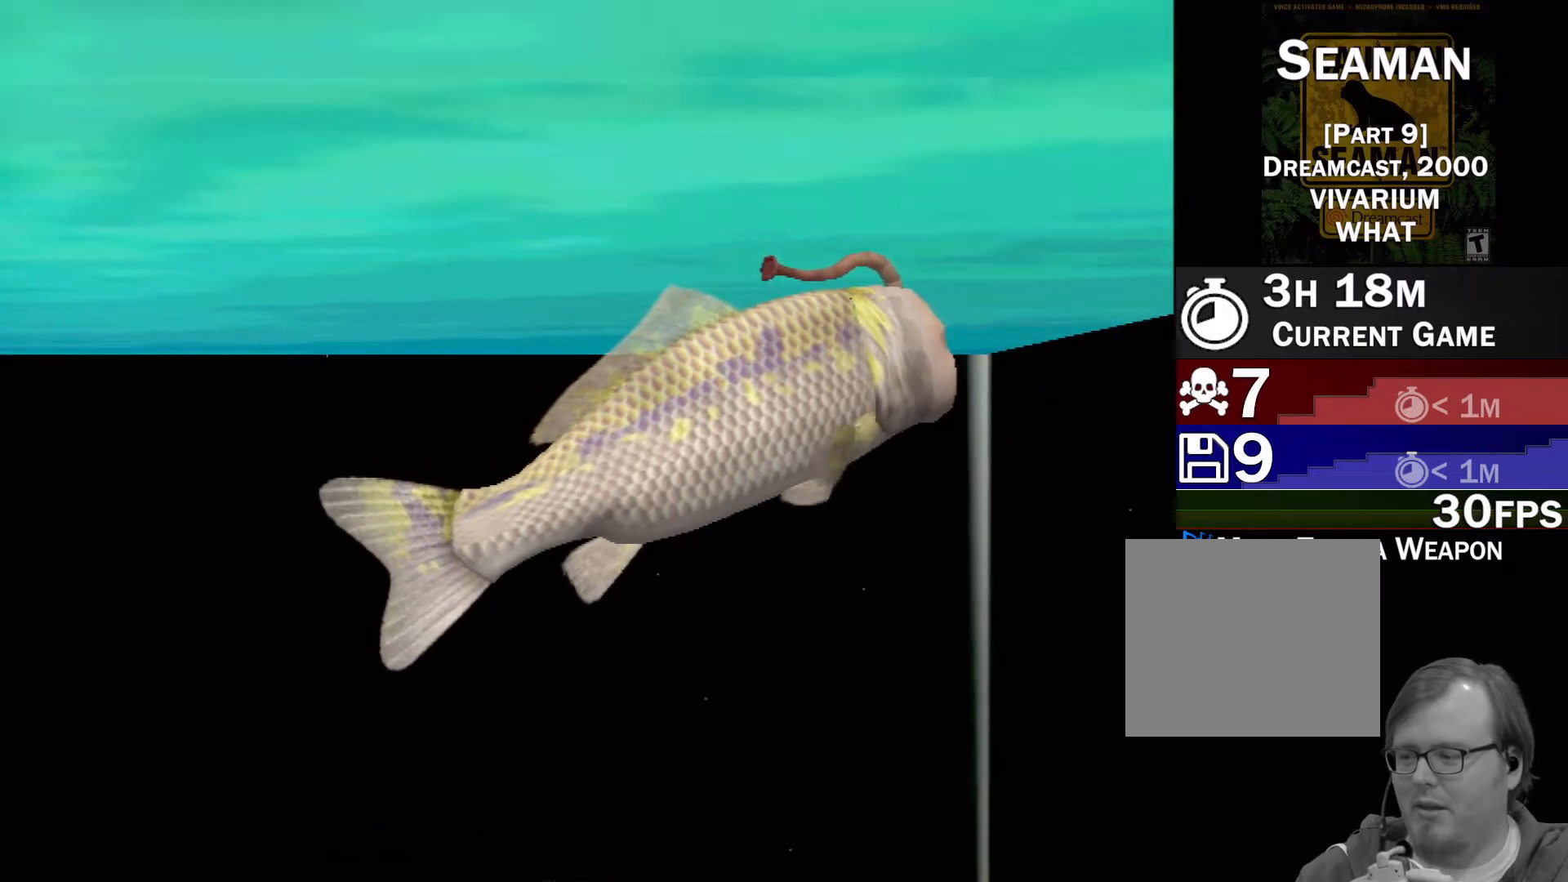
{"buttons": [], "left_stick": "center", "events": [[150, "A", "up"]]}
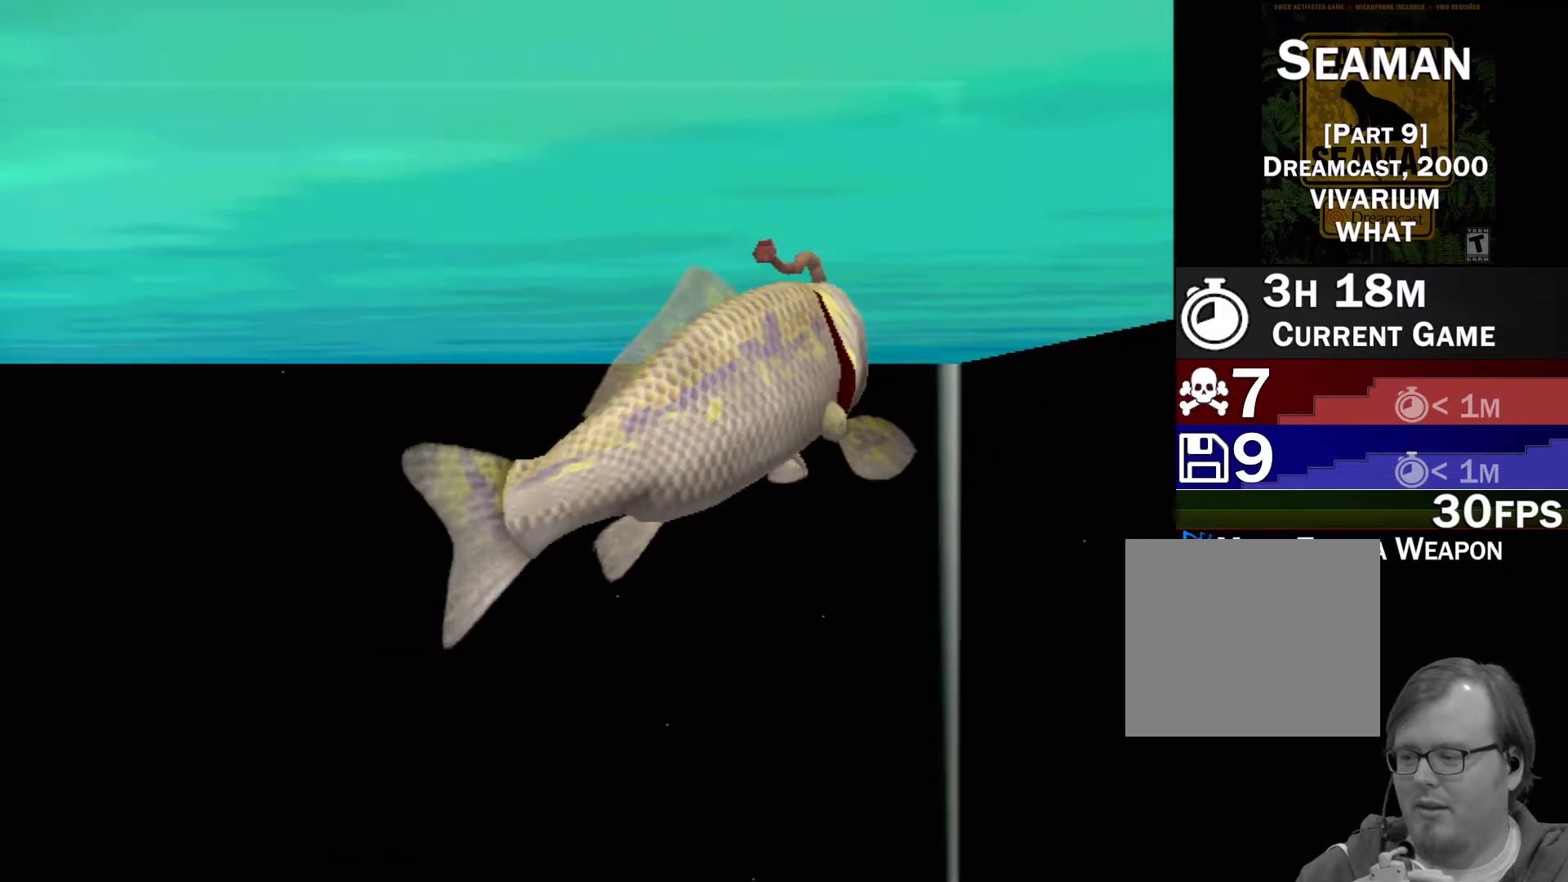
{"buttons": [], "left_stick": "center", "events": []}
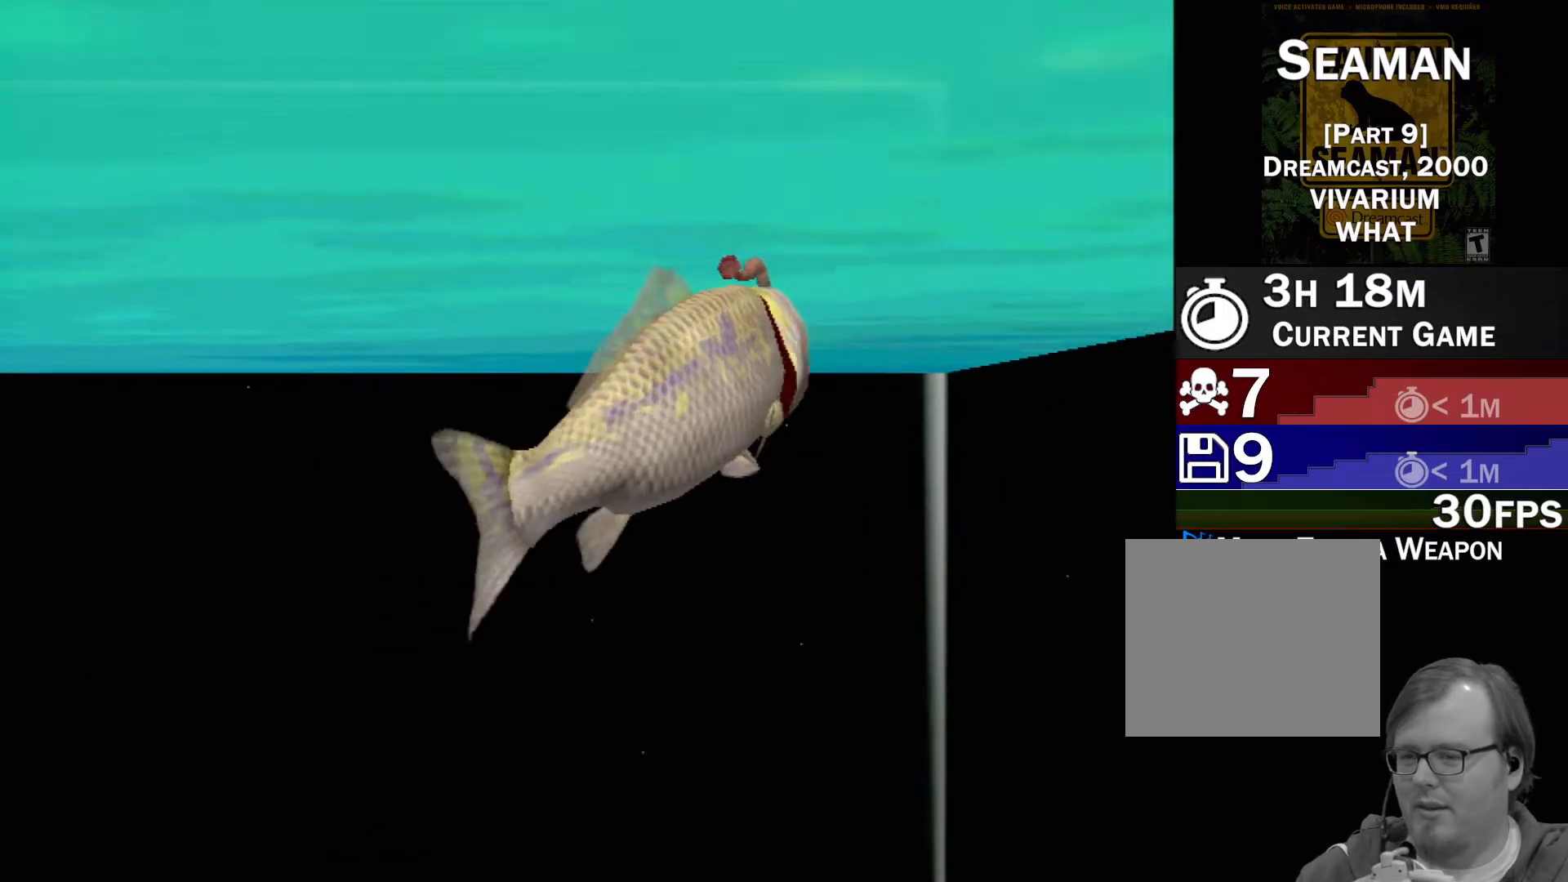
{"buttons": [], "left_stick": "center", "events": []}